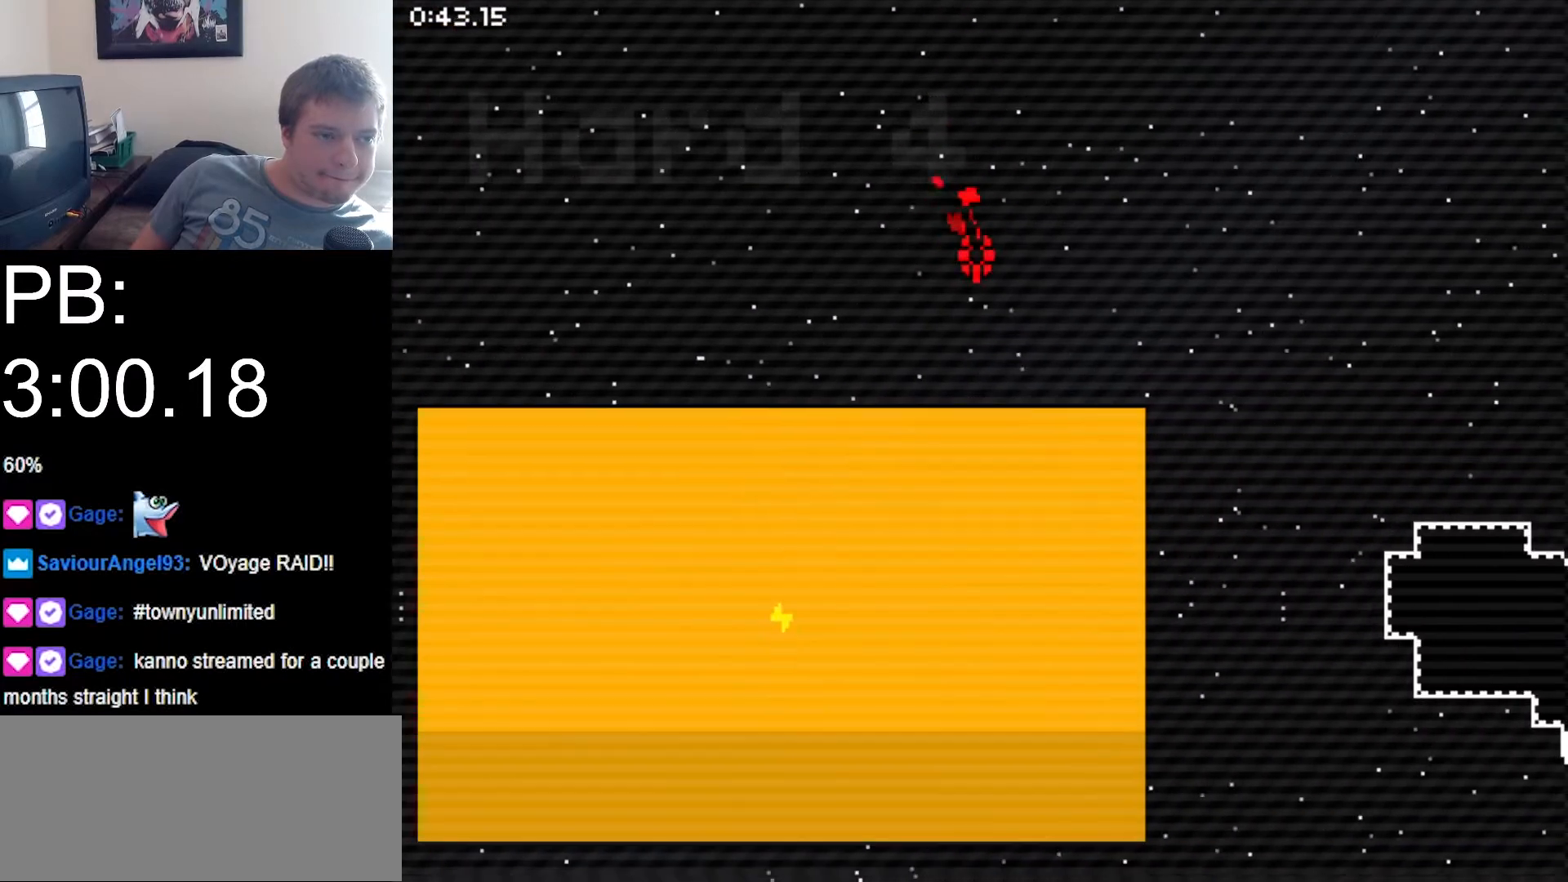
Gameplay with keyboard; each line is a JSON object with the keys held at the frame after it. "events" lists presses ("down") and releases ("up") of "down", "left", "right", "up", "x" and "z" between this image and that frame as [ms after this image, input, new state], when the widget could be followed in between. No other keys are recorded. Mouse input is not recorded.
{"keys": ["right", "x"], "events": []}
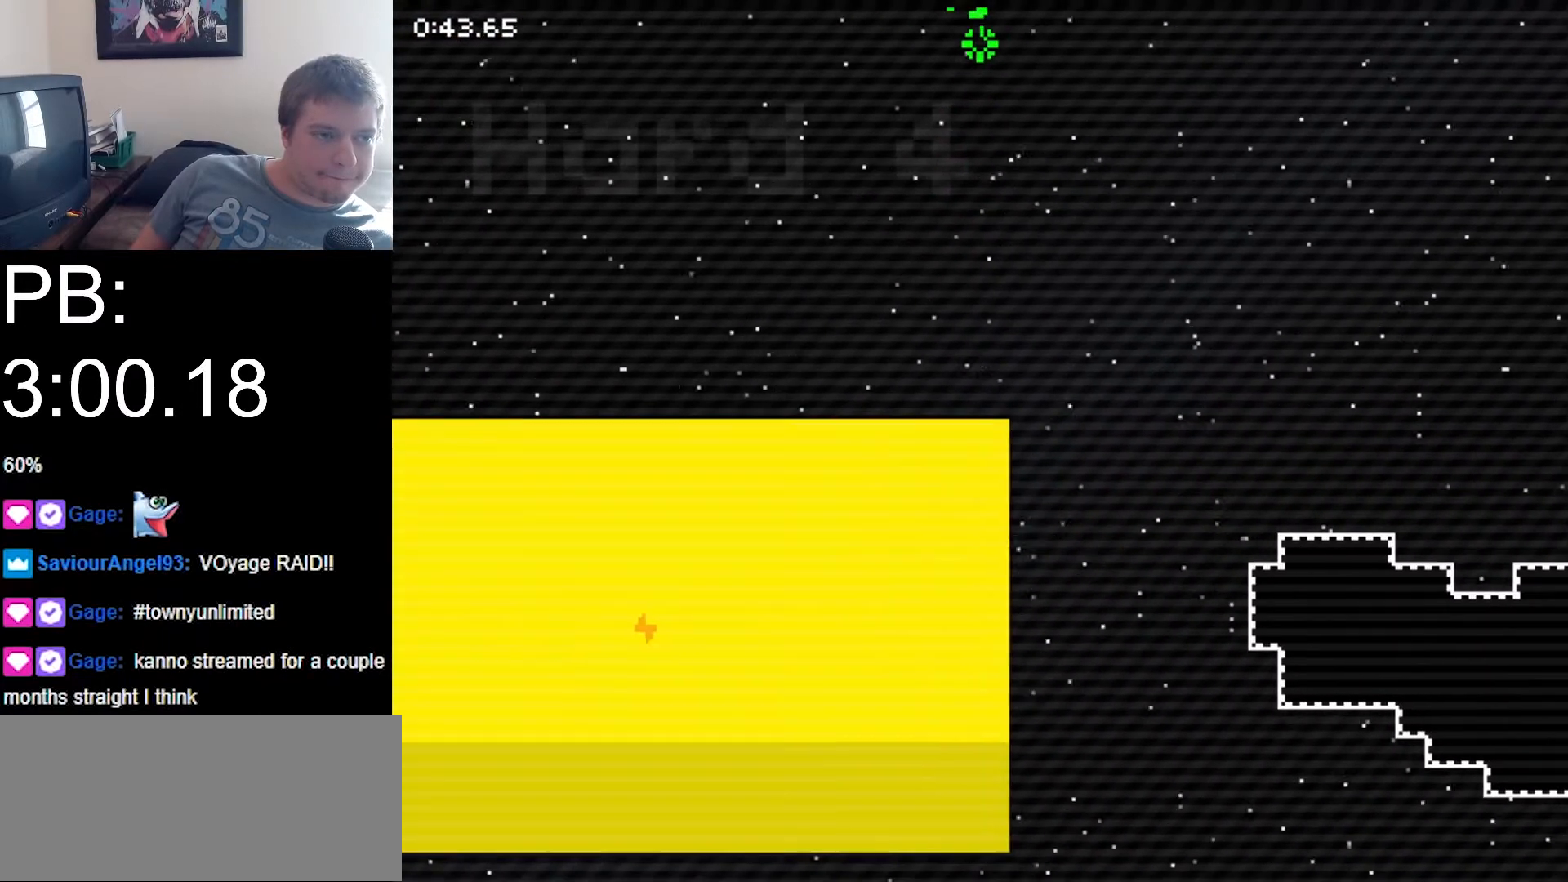
{"keys": ["right"], "events": [[67, "x", "up"], [67, "z", "down"], [233, "z", "up"]]}
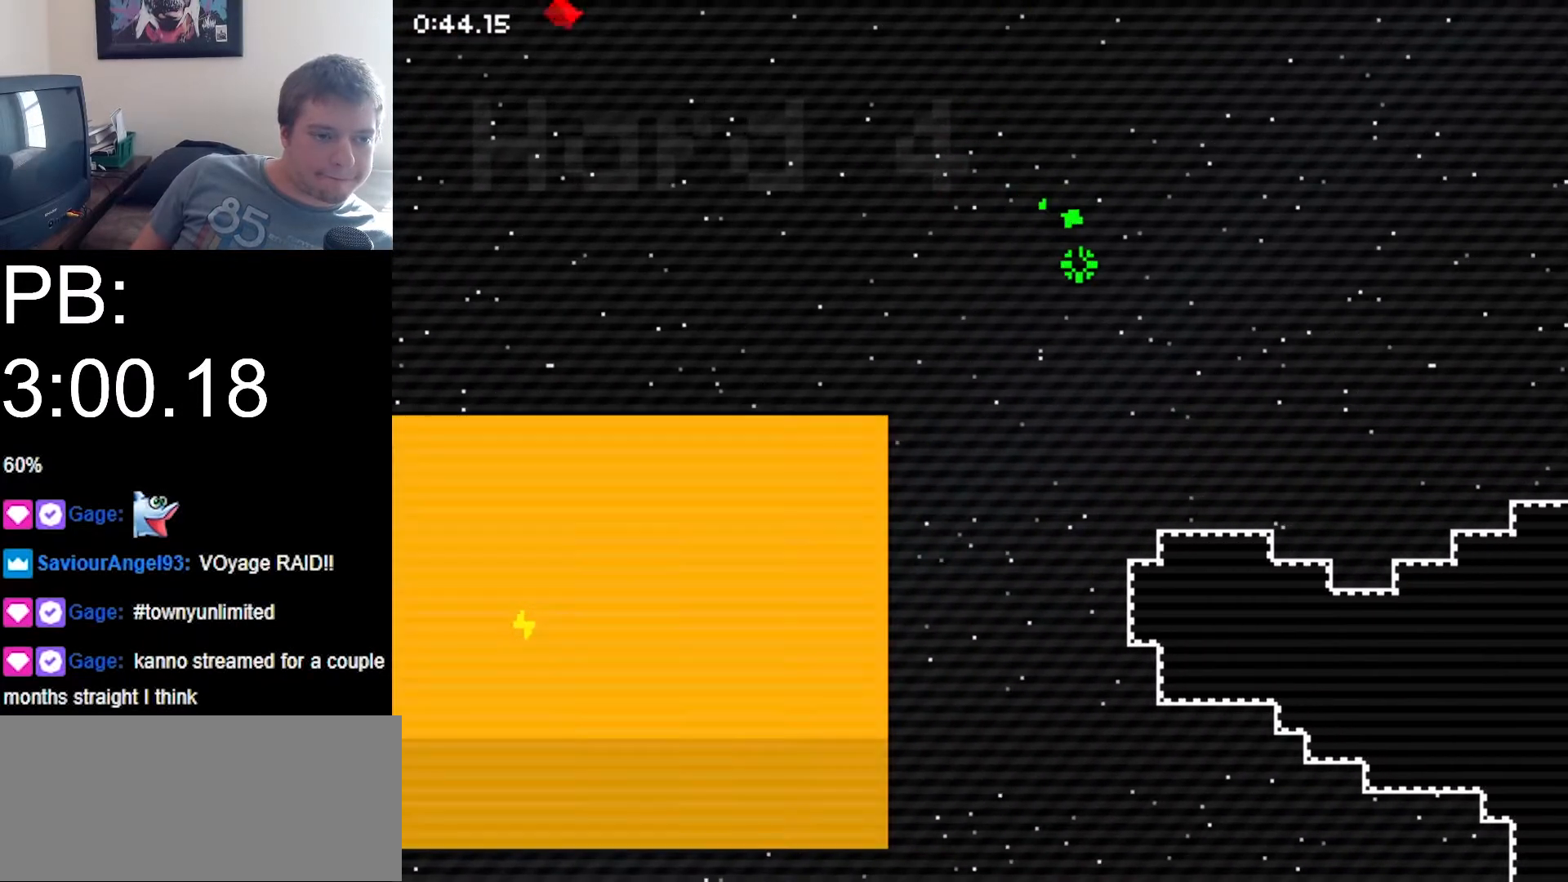
{"keys": ["right", "x"], "events": [[433, "x", "down"]]}
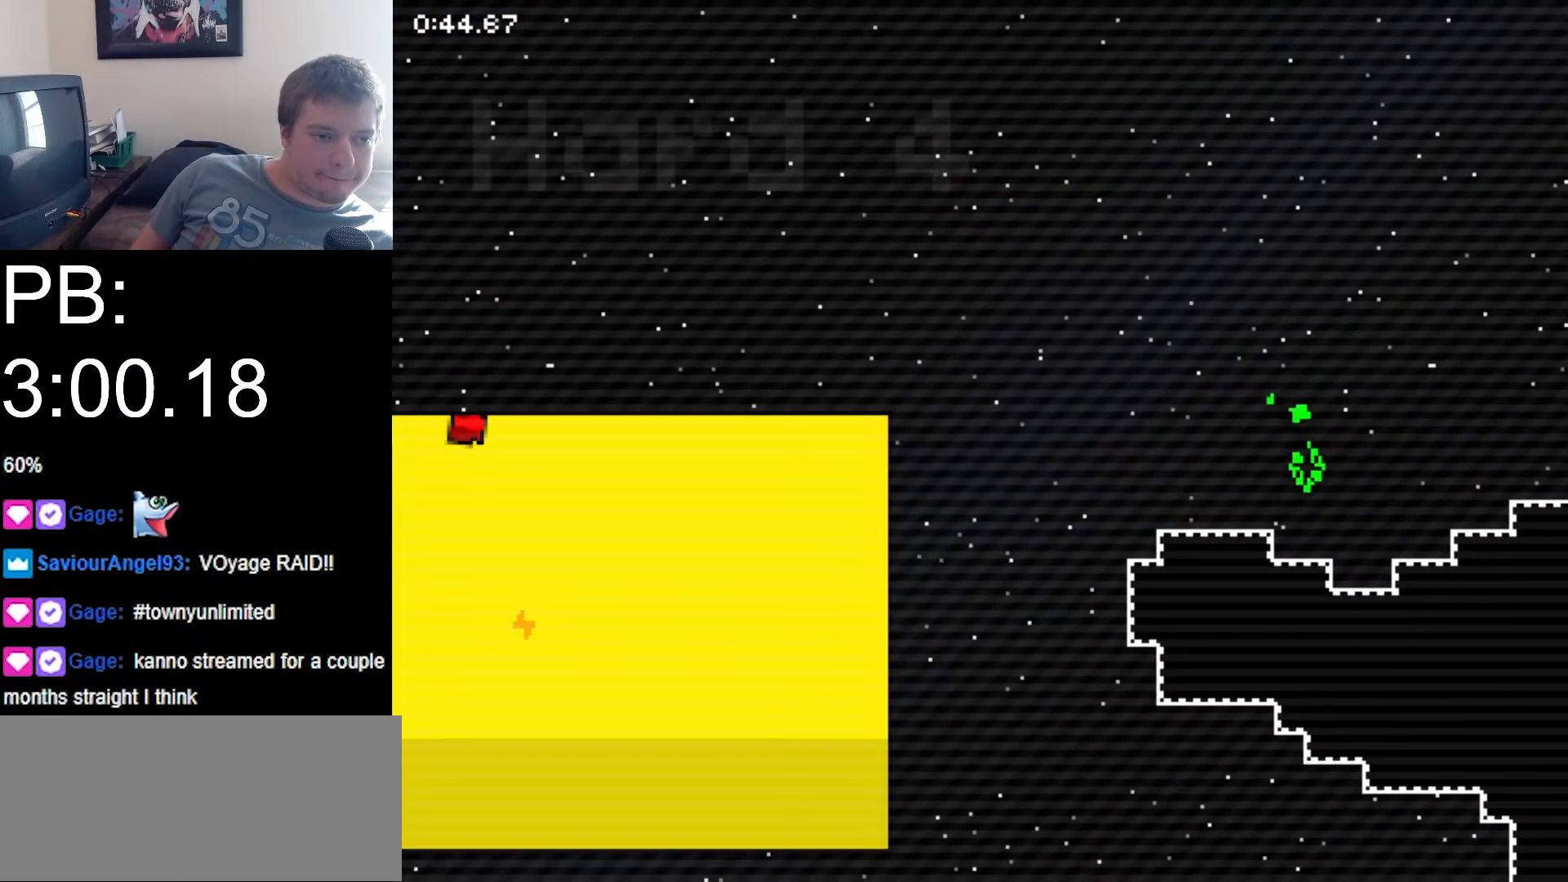
{"keys": ["right", "z"], "events": [[67, "z", "down"], [500, "x", "up"]]}
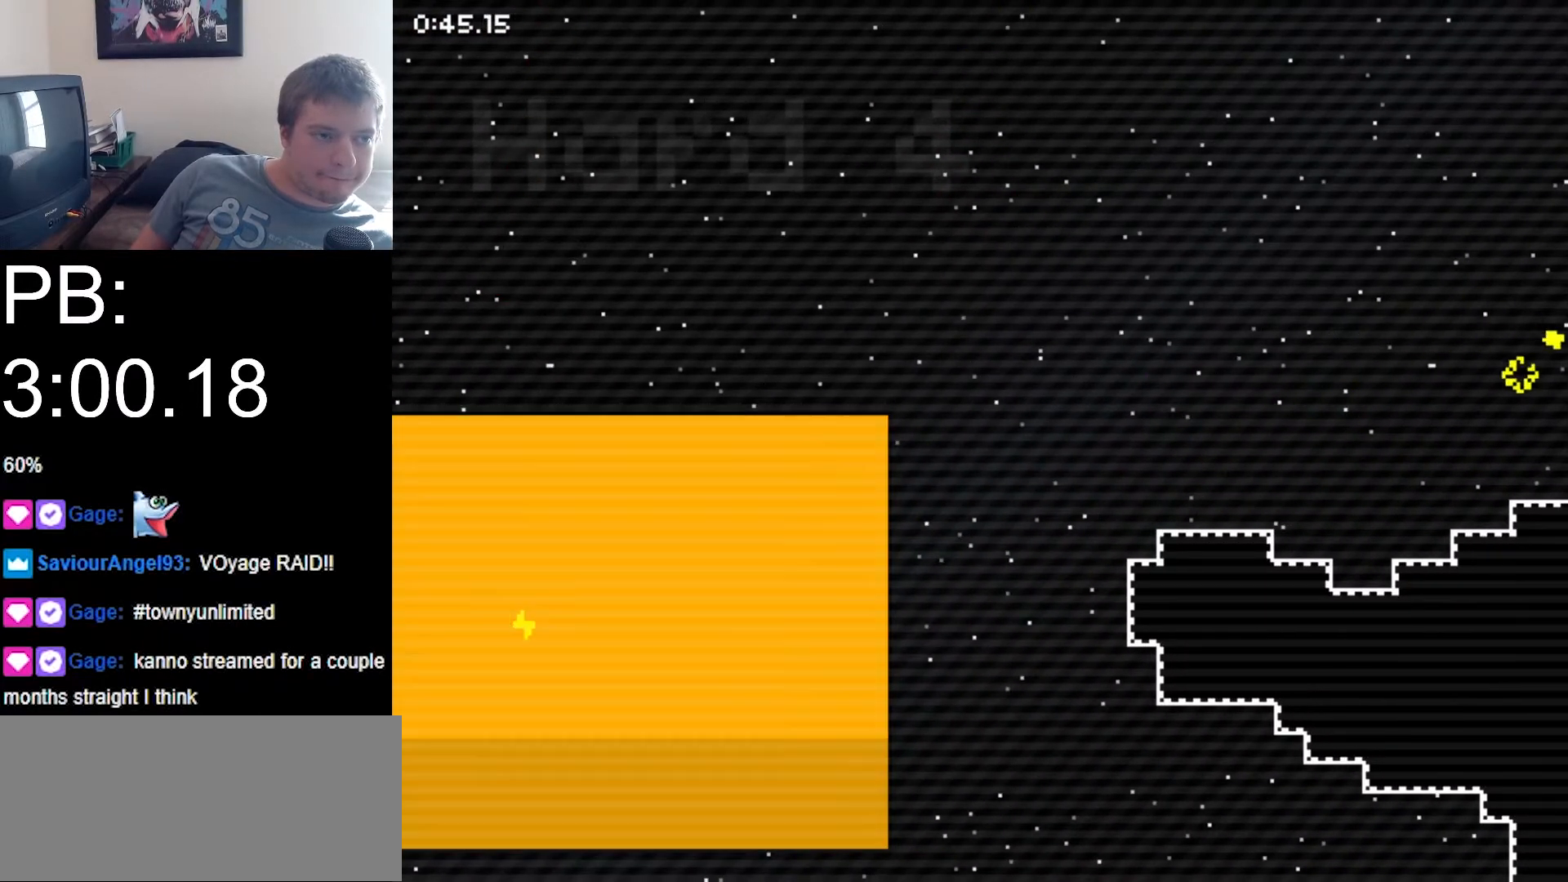
{"keys": ["right"], "events": [[100, "z", "up"], [233, "z", "down"], [367, "z", "up"]]}
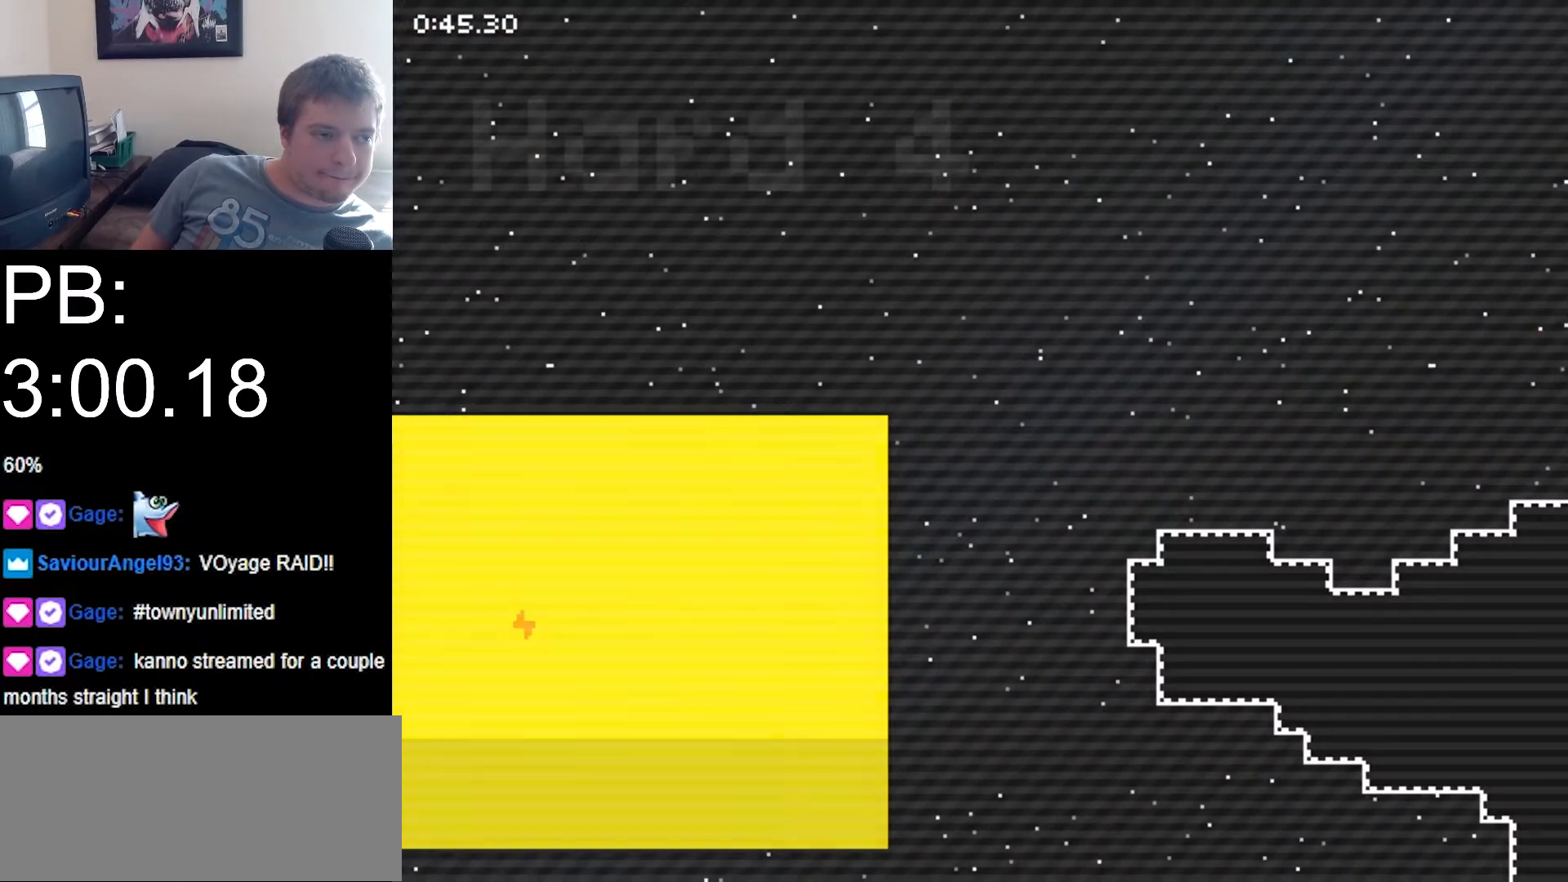
{"keys": ["right"], "events": []}
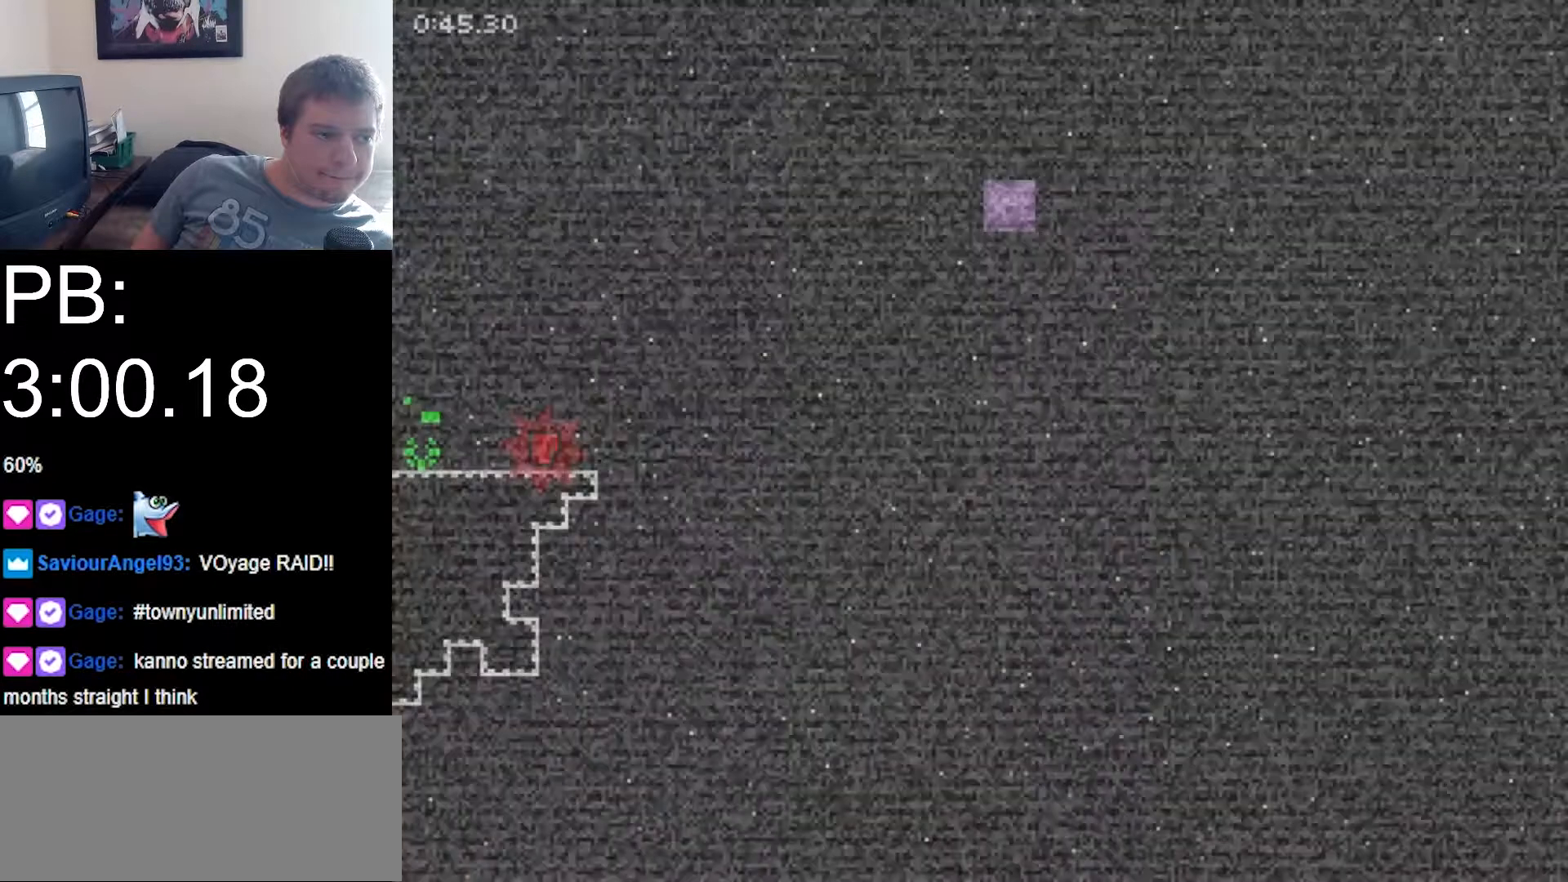
{"keys": ["right", "z"], "events": [[300, "z", "down"]]}
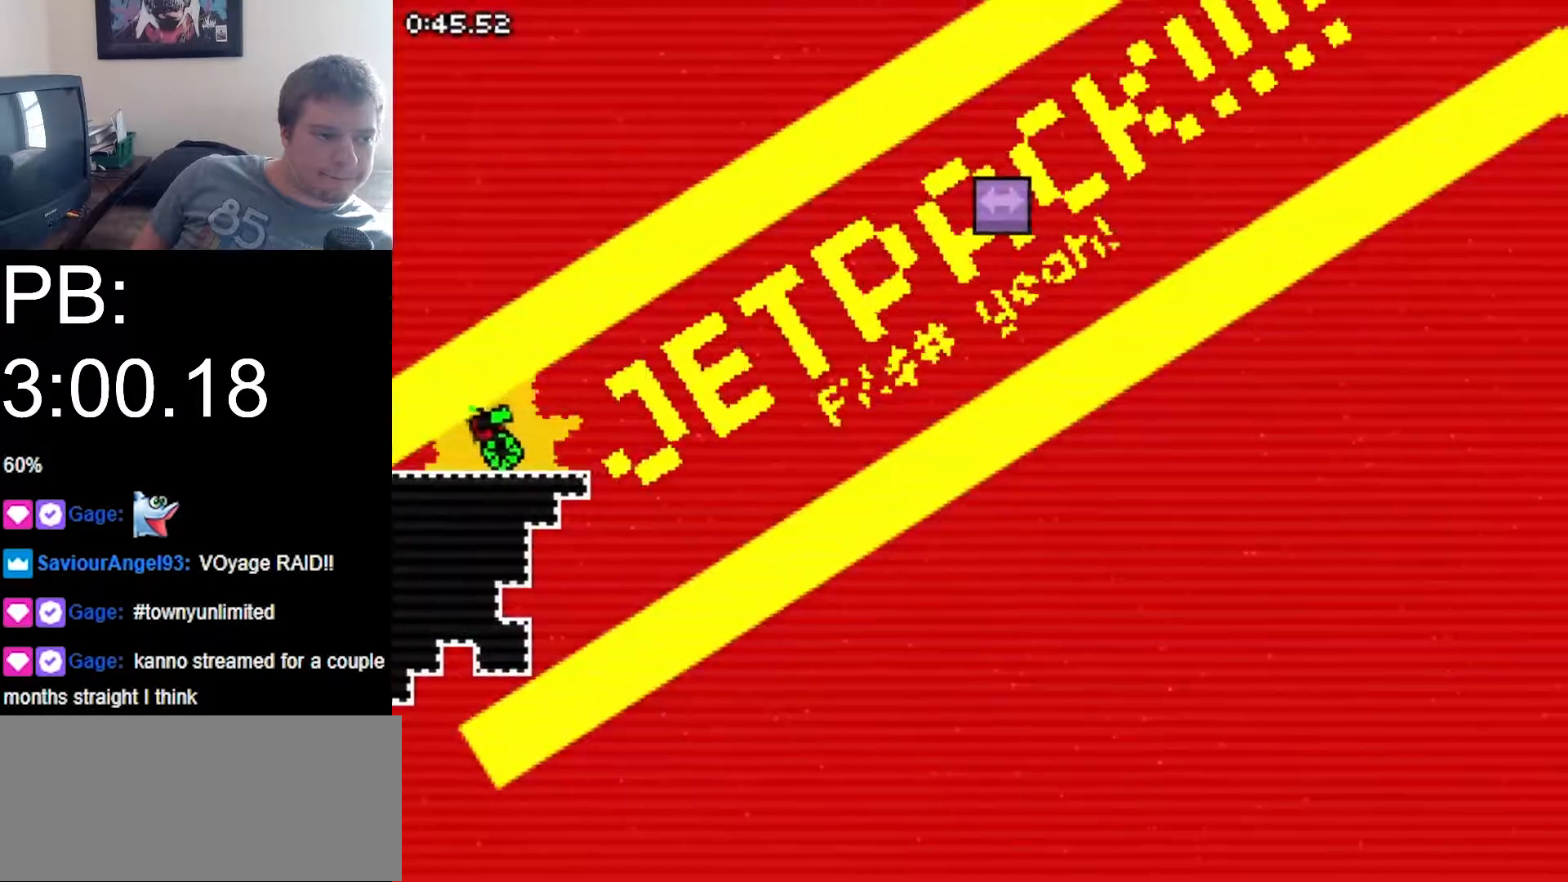
{"keys": [], "events": [[267, "right", "up"], [267, "z", "up"]]}
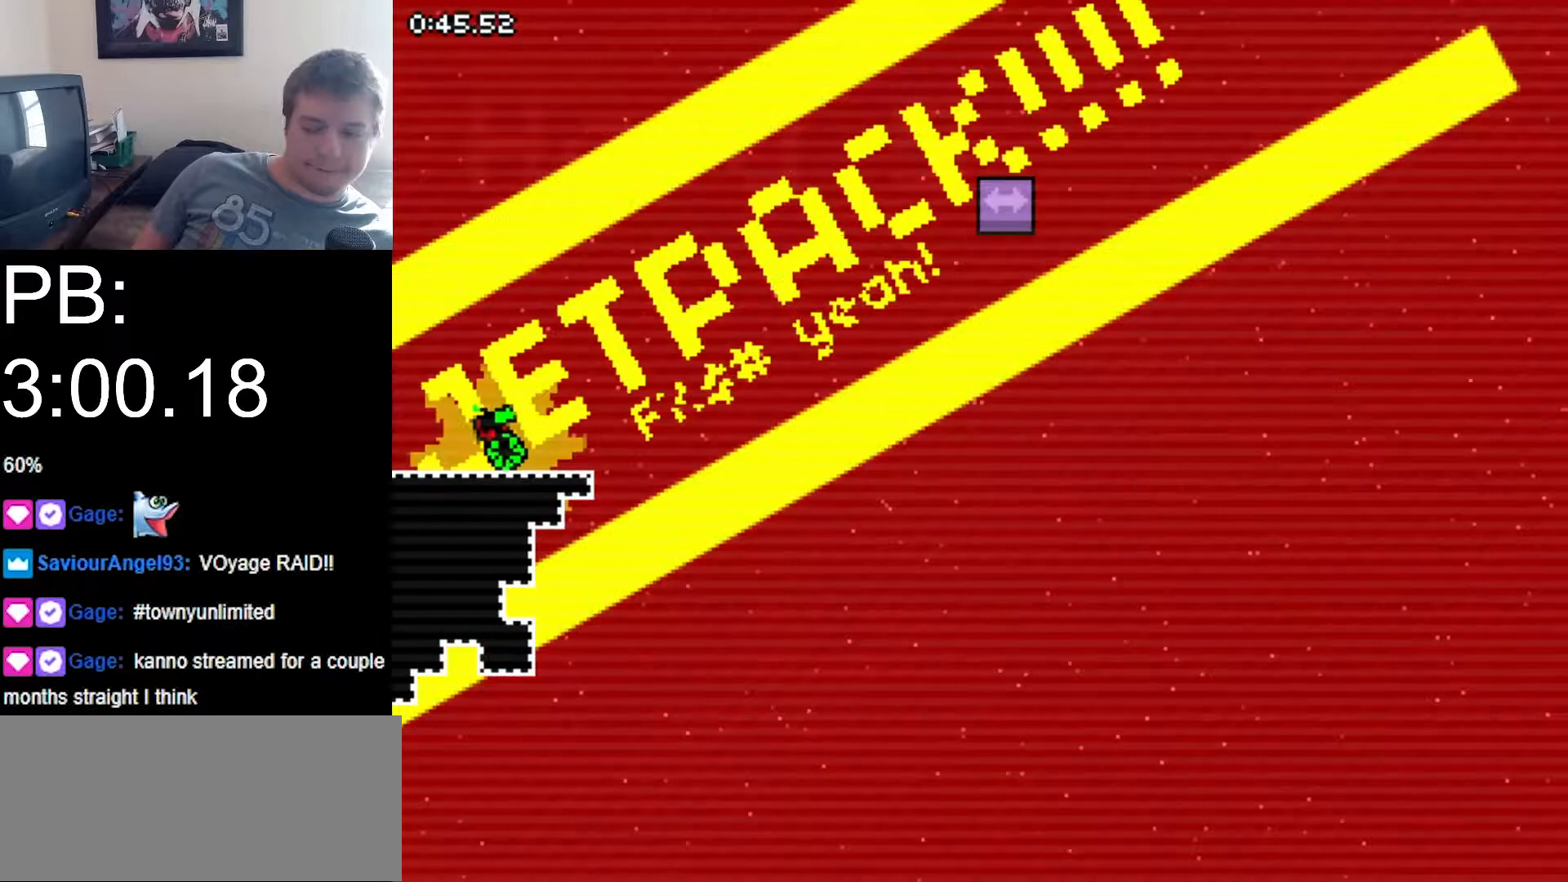
{"keys": [], "events": []}
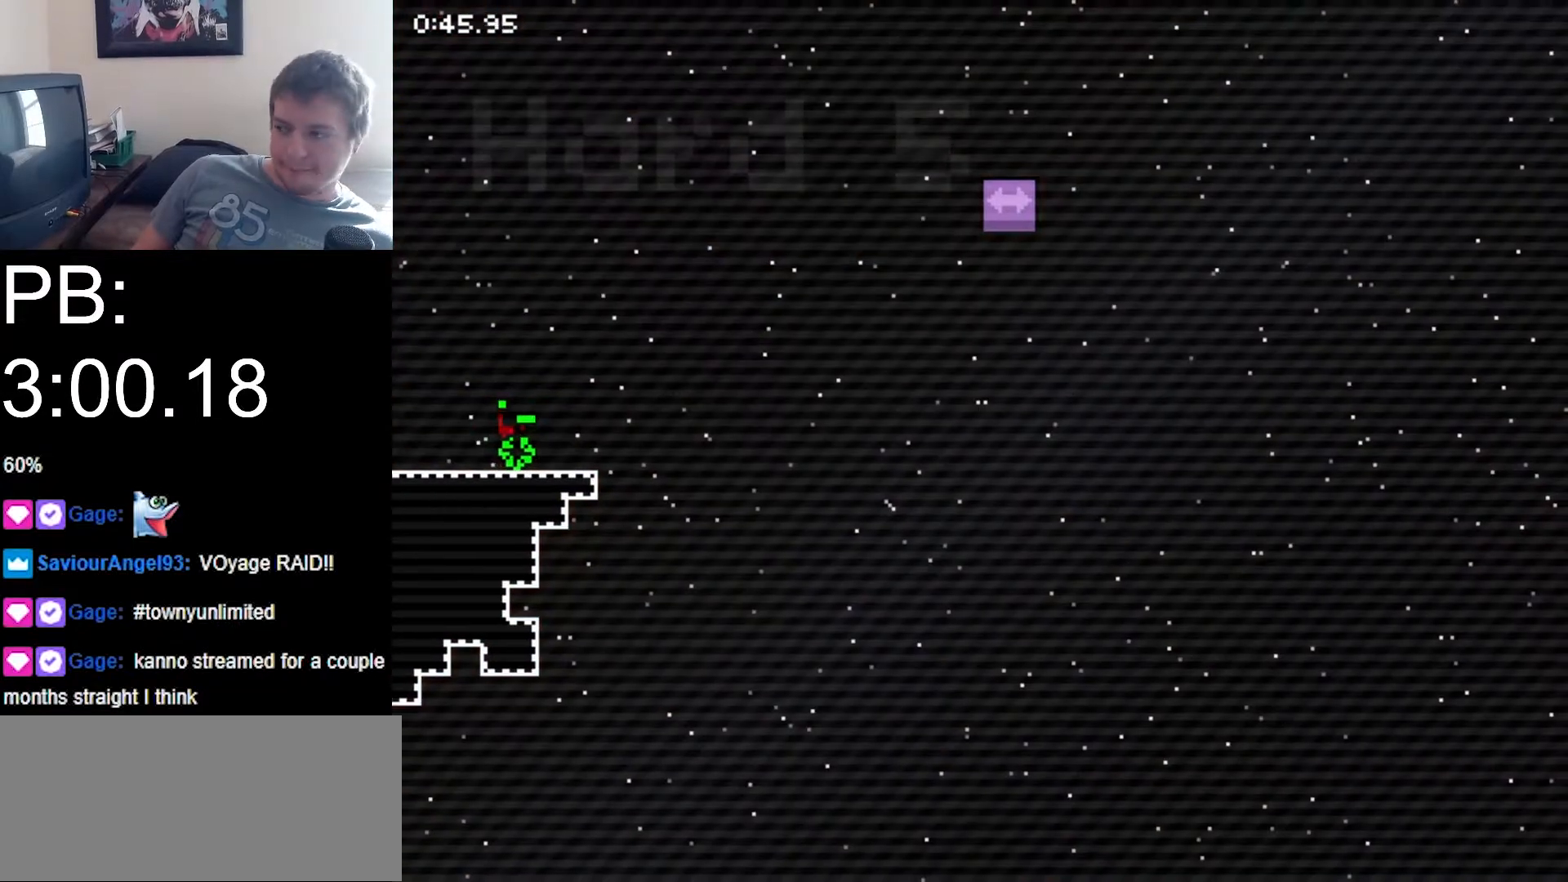
{"keys": [], "events": []}
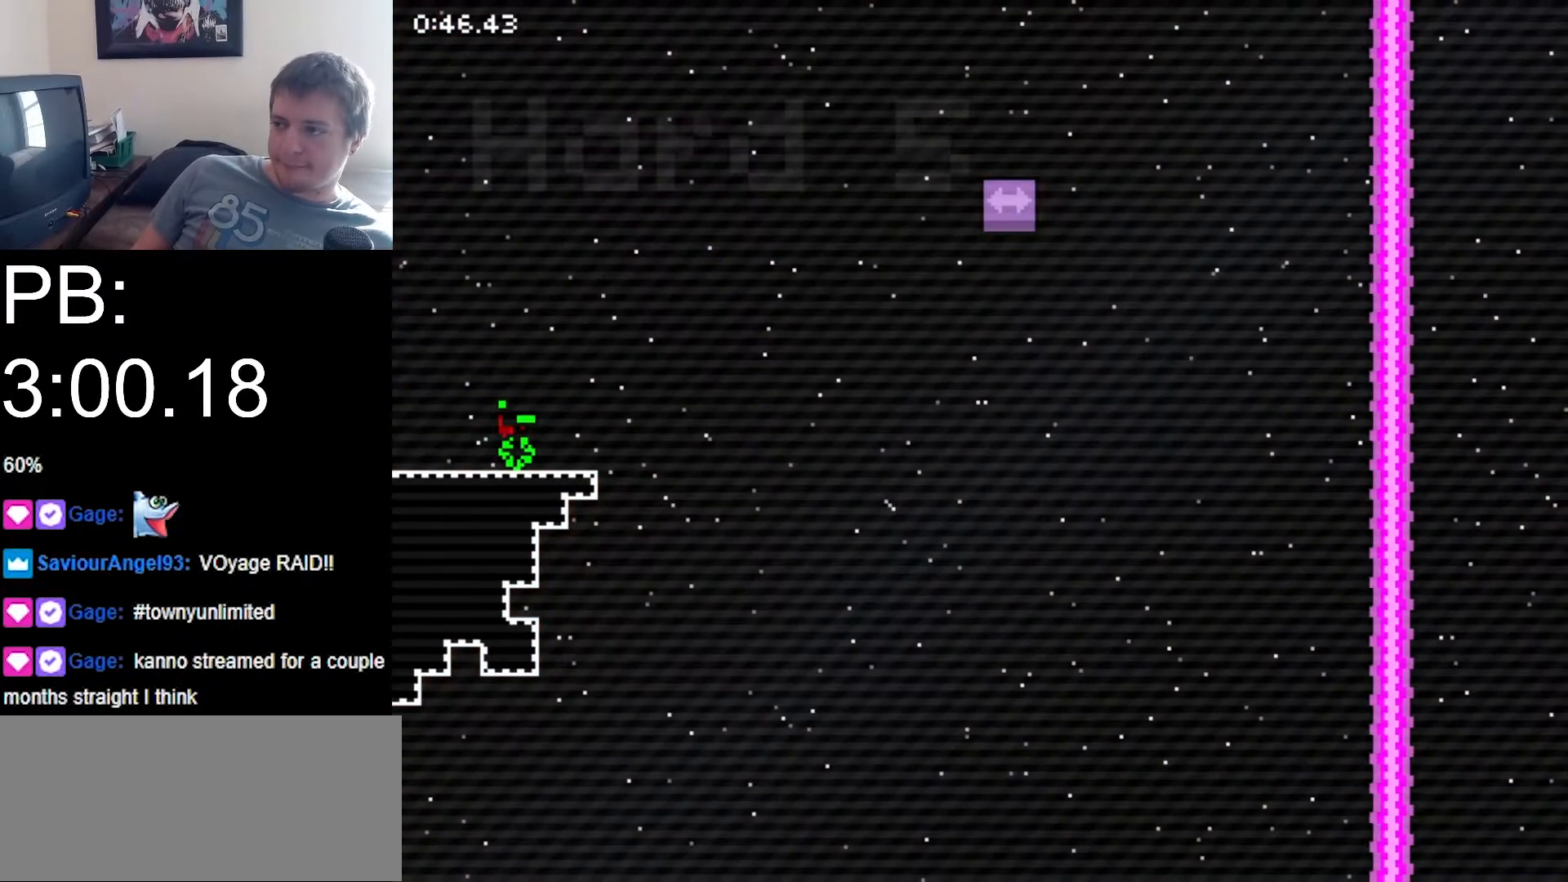
{"keys": [], "events": []}
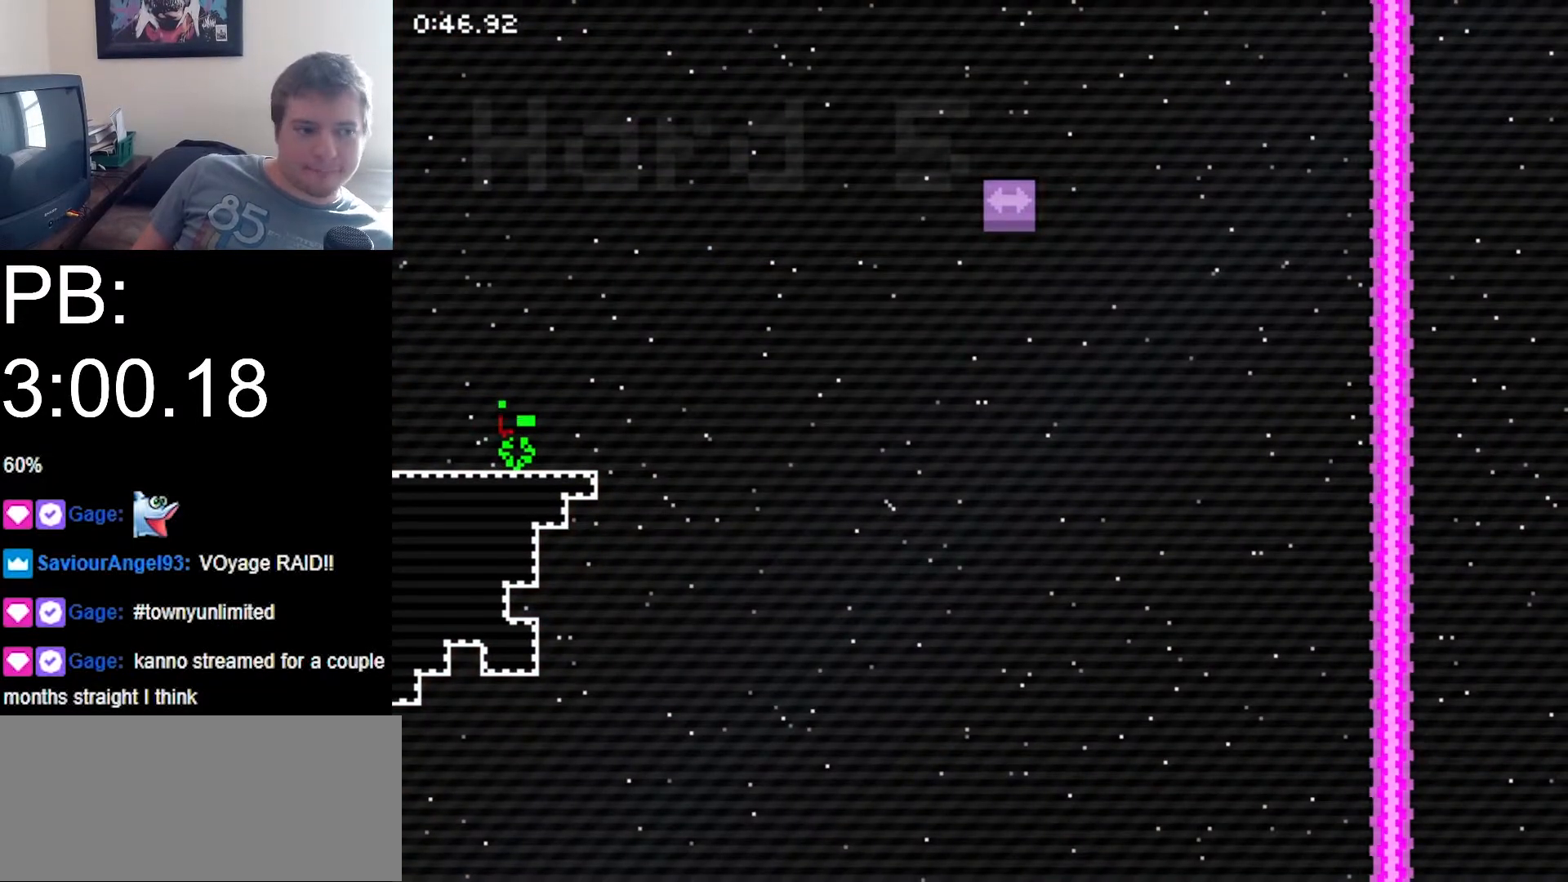
{"keys": ["left", "right"], "events": [[100, "right", "down"], [100, "x", "down"], [233, "x", "up"], [367, "left", "down"]]}
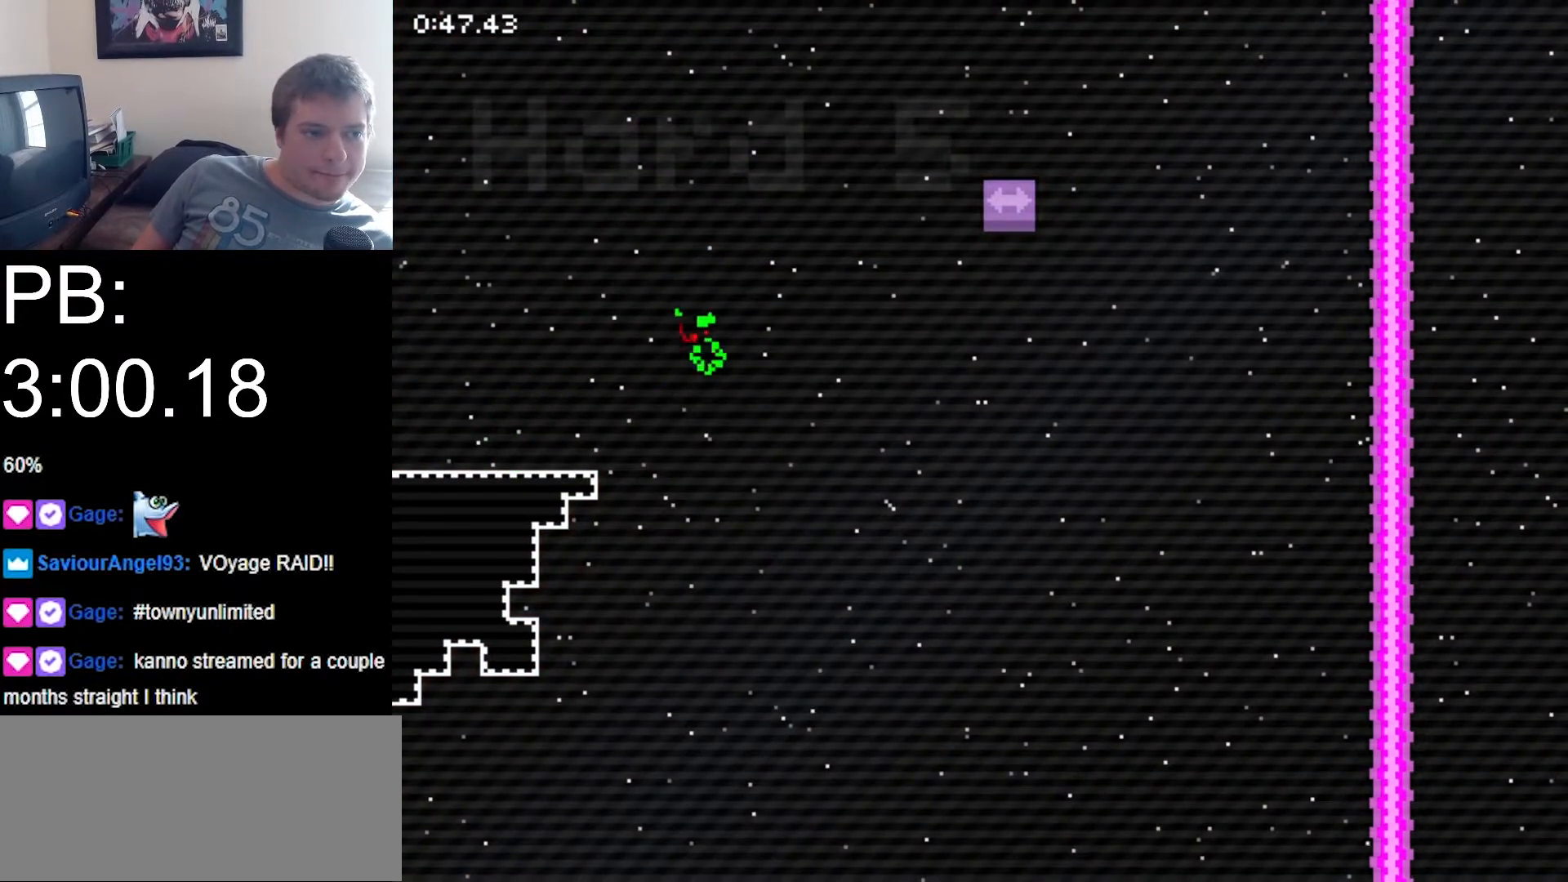
{"keys": ["down", "left", "right", "z"], "events": [[200, "z", "down"], [433, "down", "down"]]}
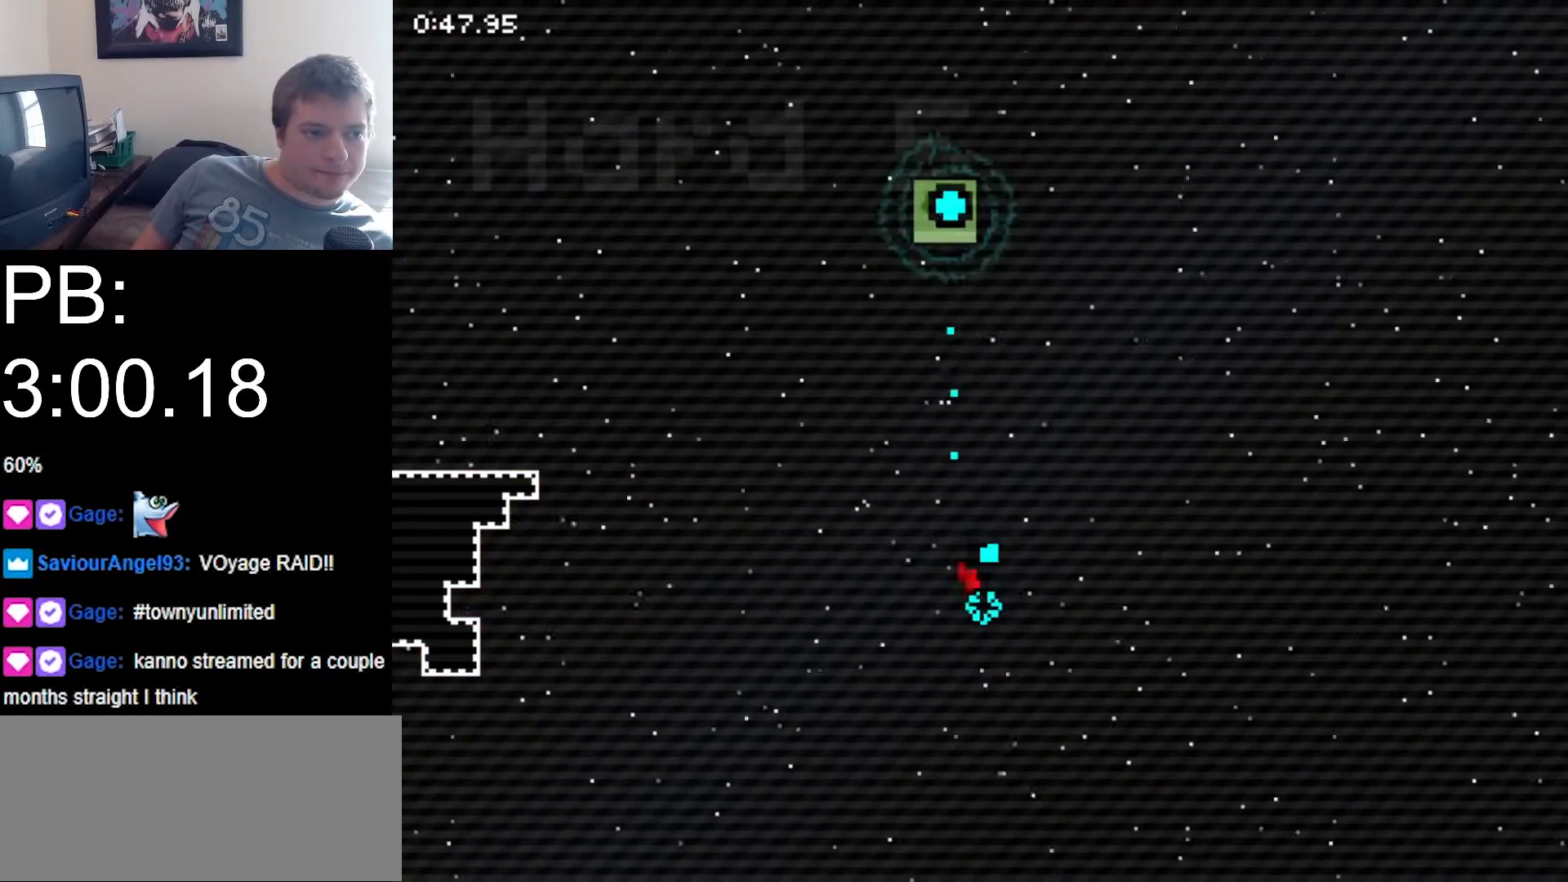
{"keys": ["down", "left", "right"], "events": [[300, "z", "up"]]}
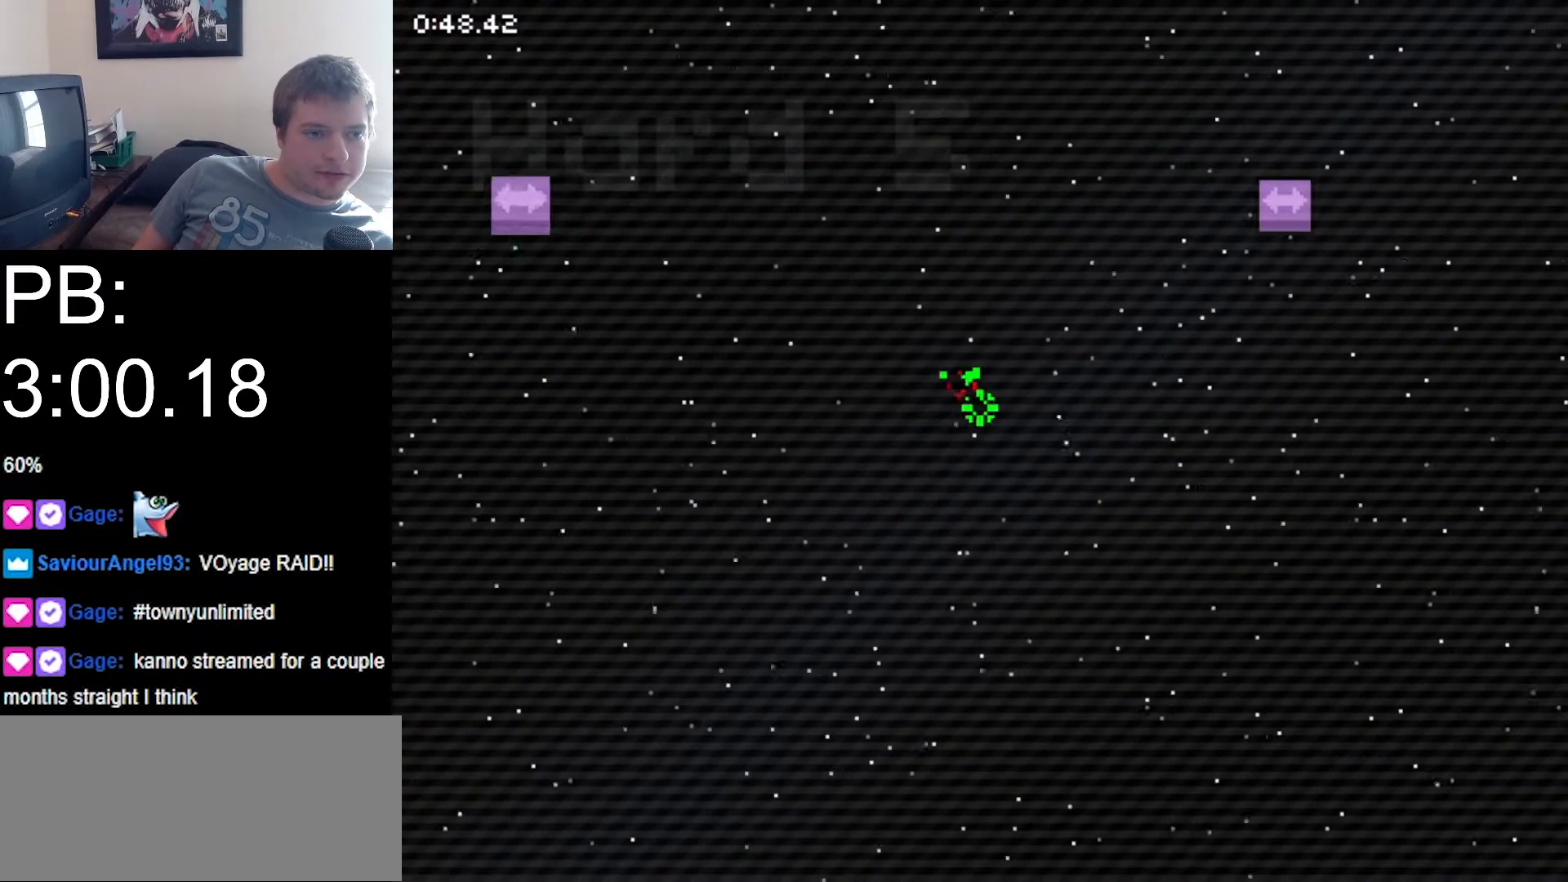
{"keys": ["down", "left", "right", "z"], "events": [[33, "down", "up"], [233, "z", "down"], [467, "down", "down"]]}
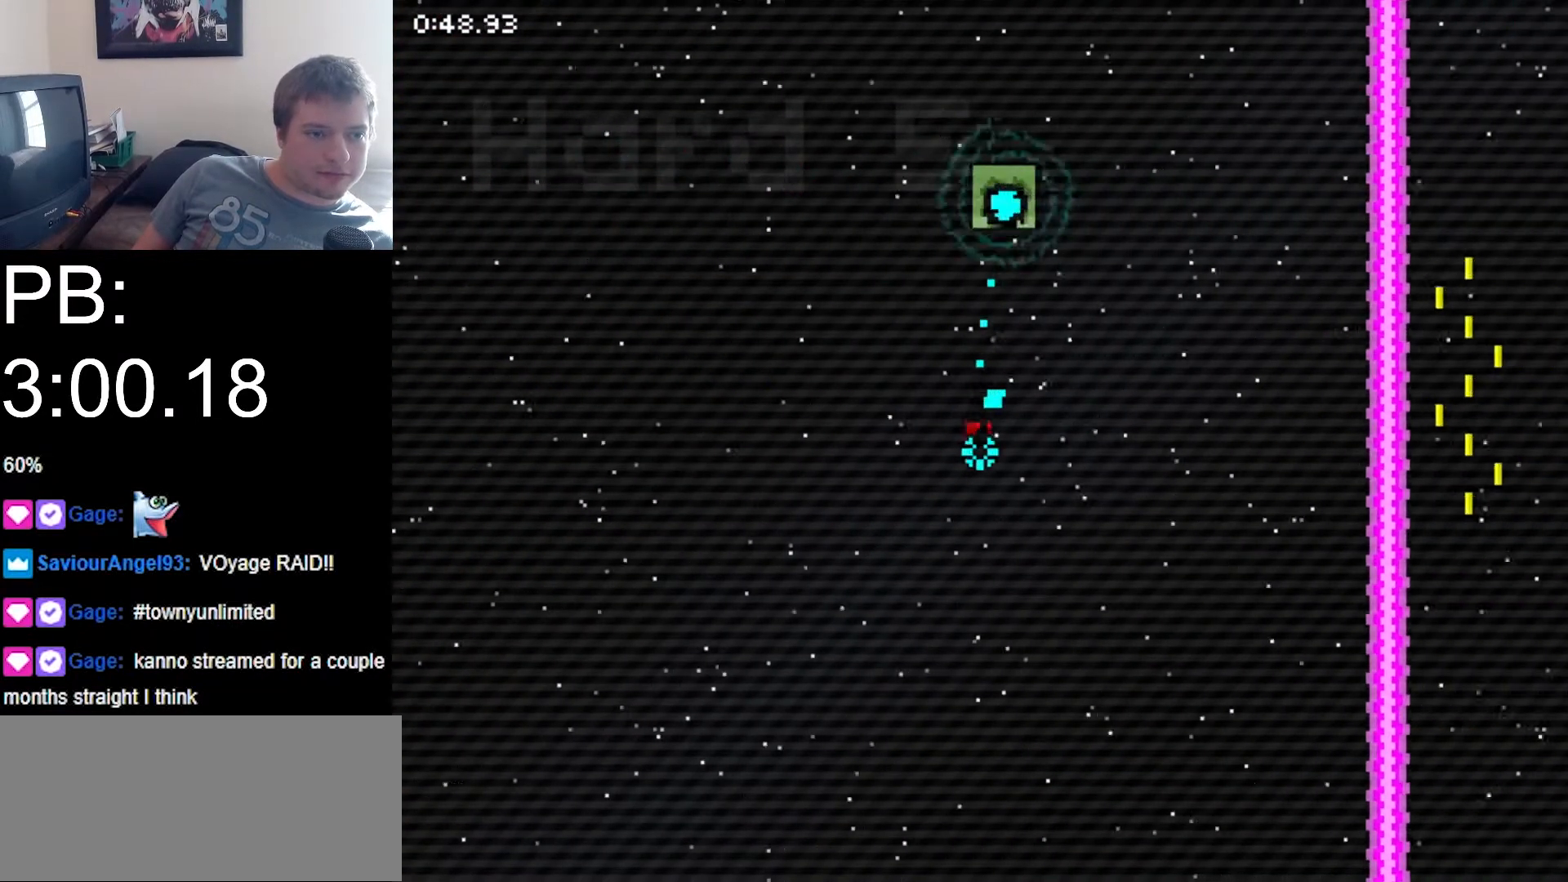
{"keys": ["down", "left", "right", "z"], "events": [[133, "down", "up"], [233, "down", "down"]]}
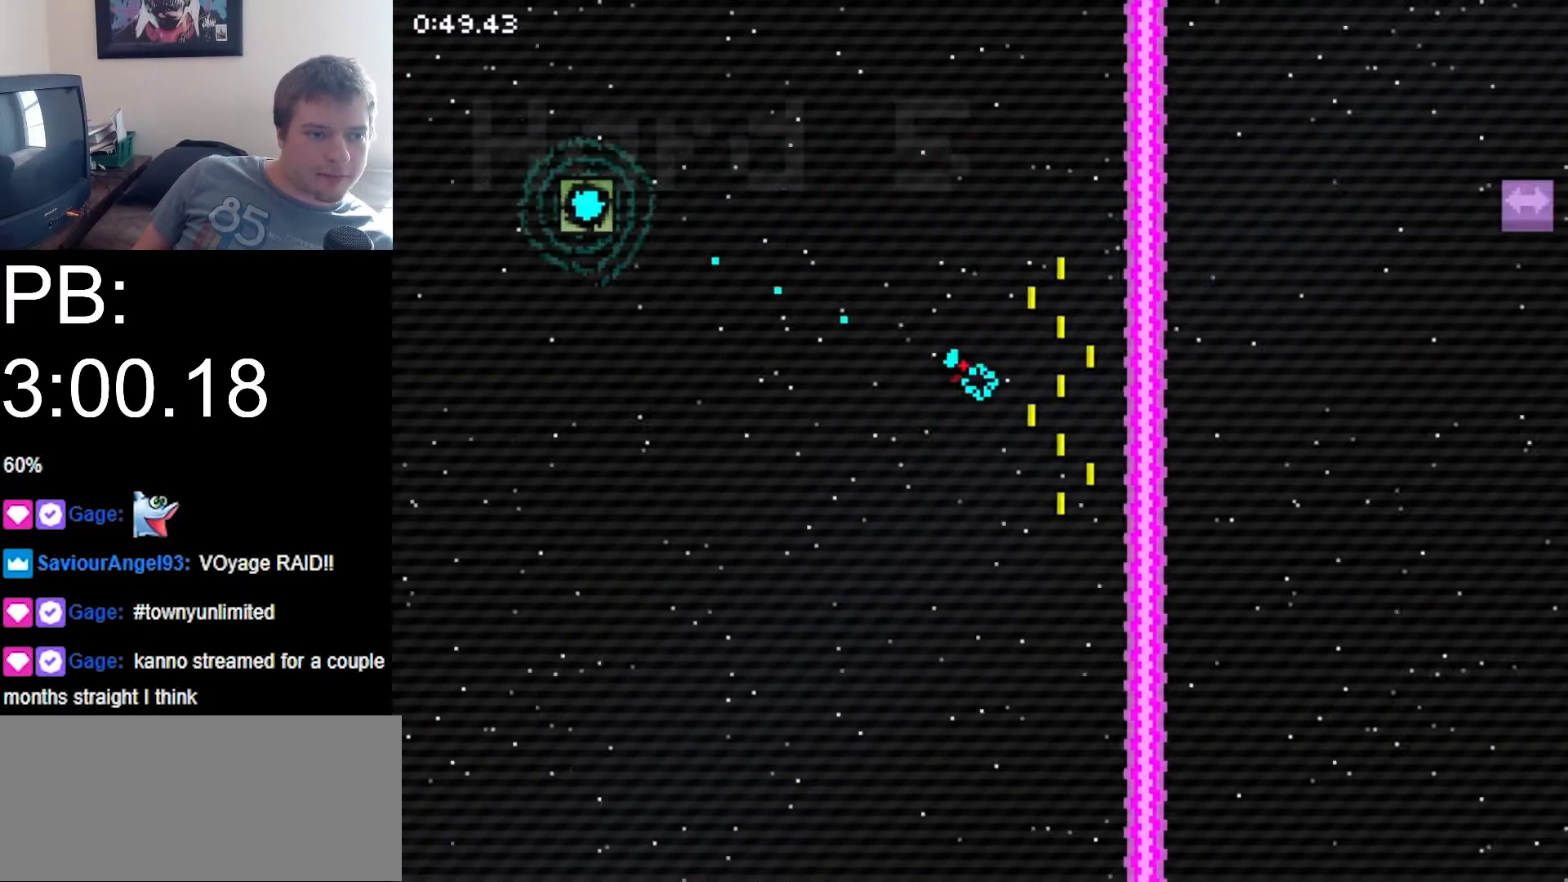
{"keys": [], "events": [[300, "left", "up"], [367, "down", "up"], [367, "right", "up"], [367, "z", "up"]]}
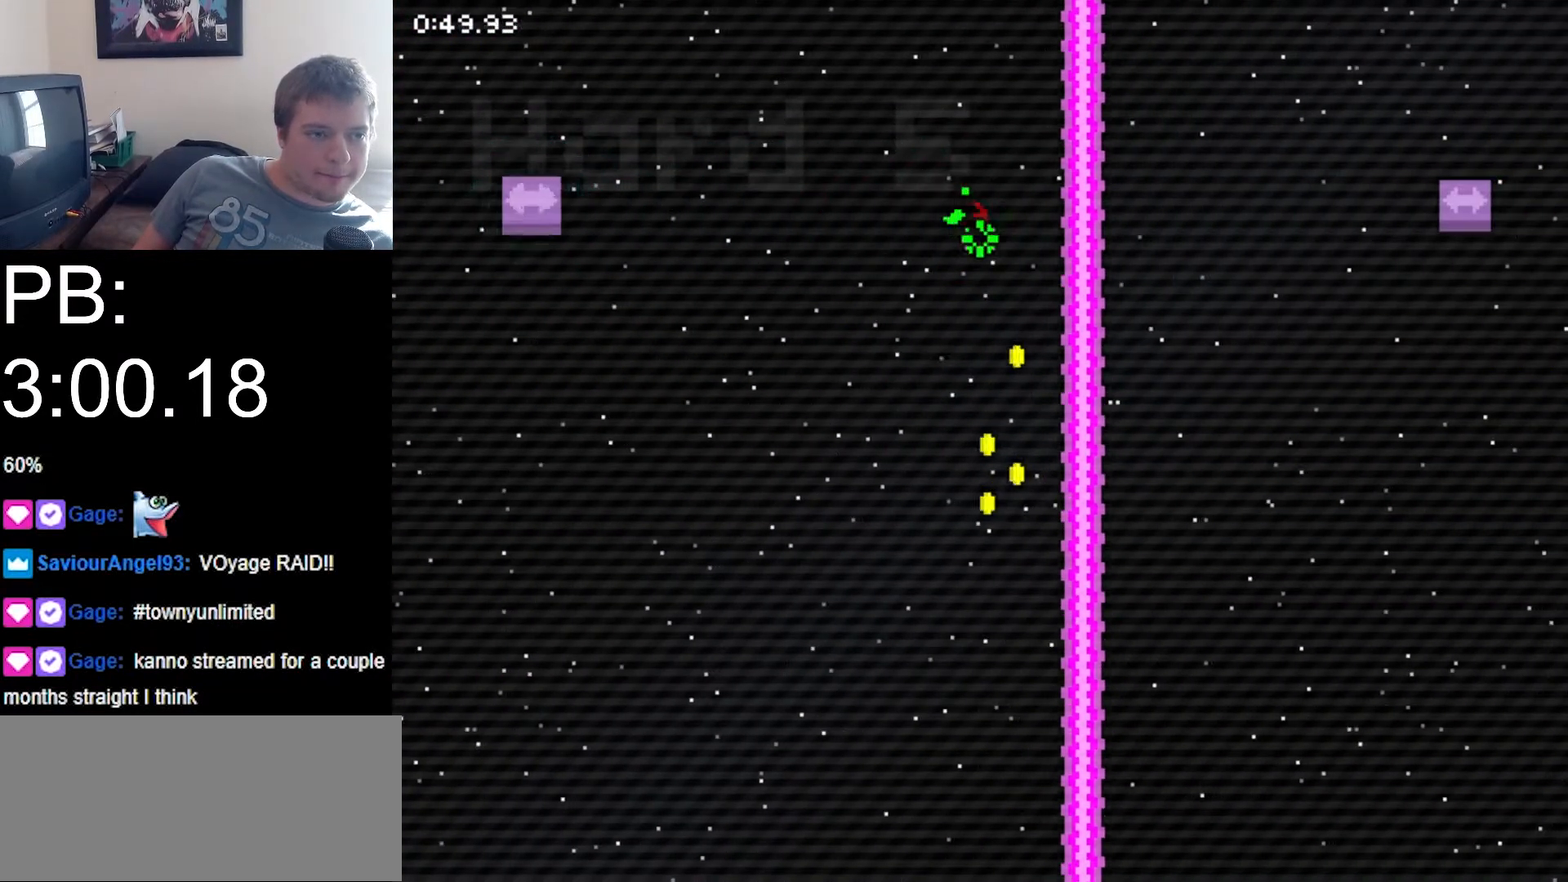
{"keys": [], "events": [[167, "right", "down"], [267, "right", "up"], [267, "x", "down"], [400, "x", "up"]]}
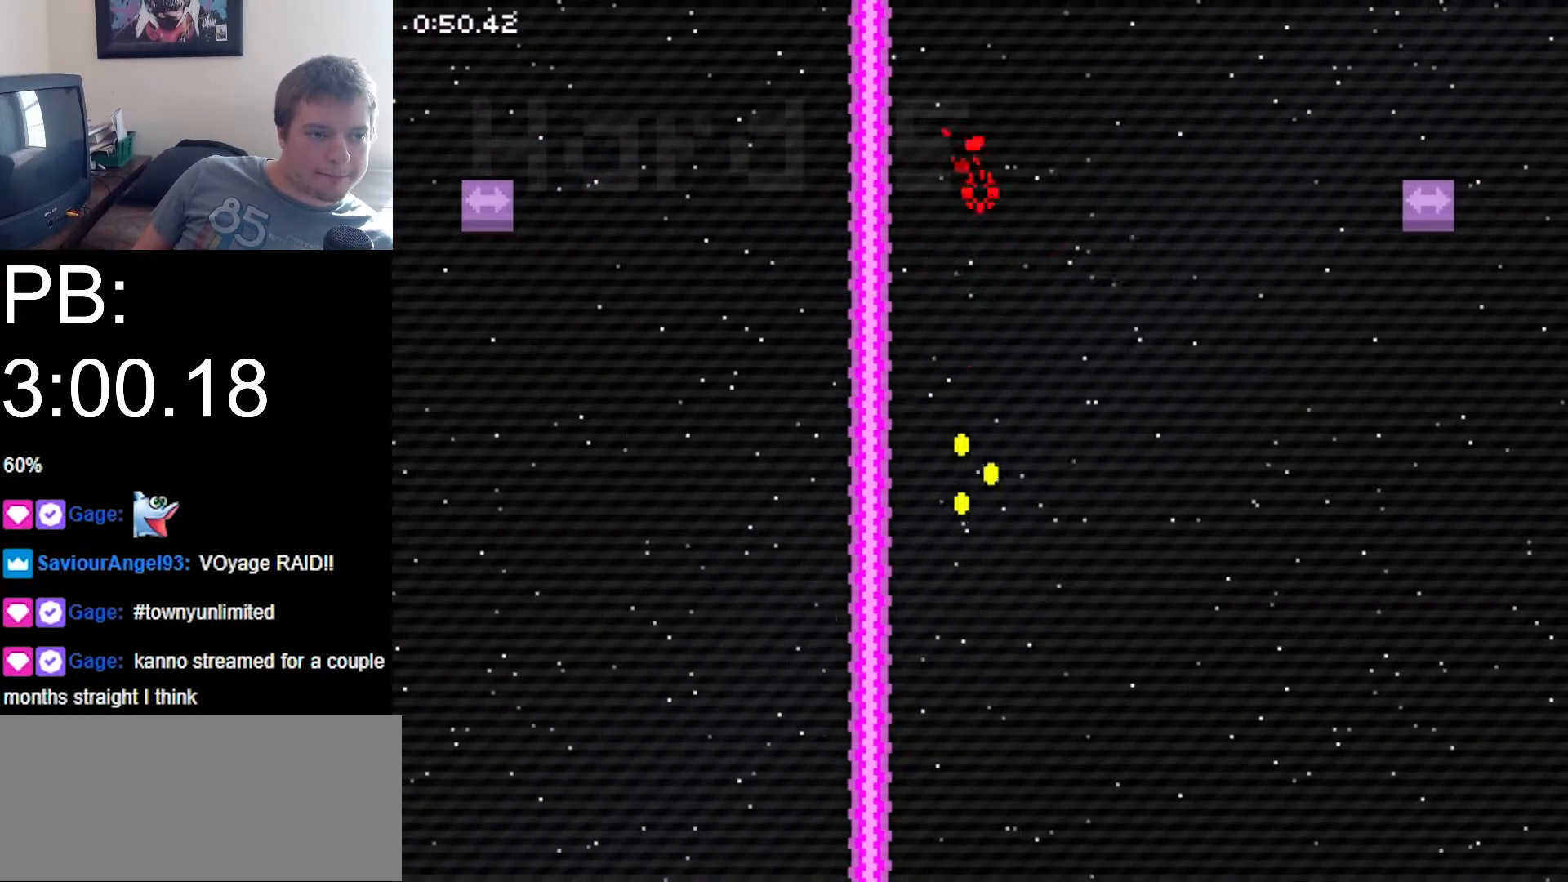
{"keys": ["right"], "events": [[100, "right", "down"]]}
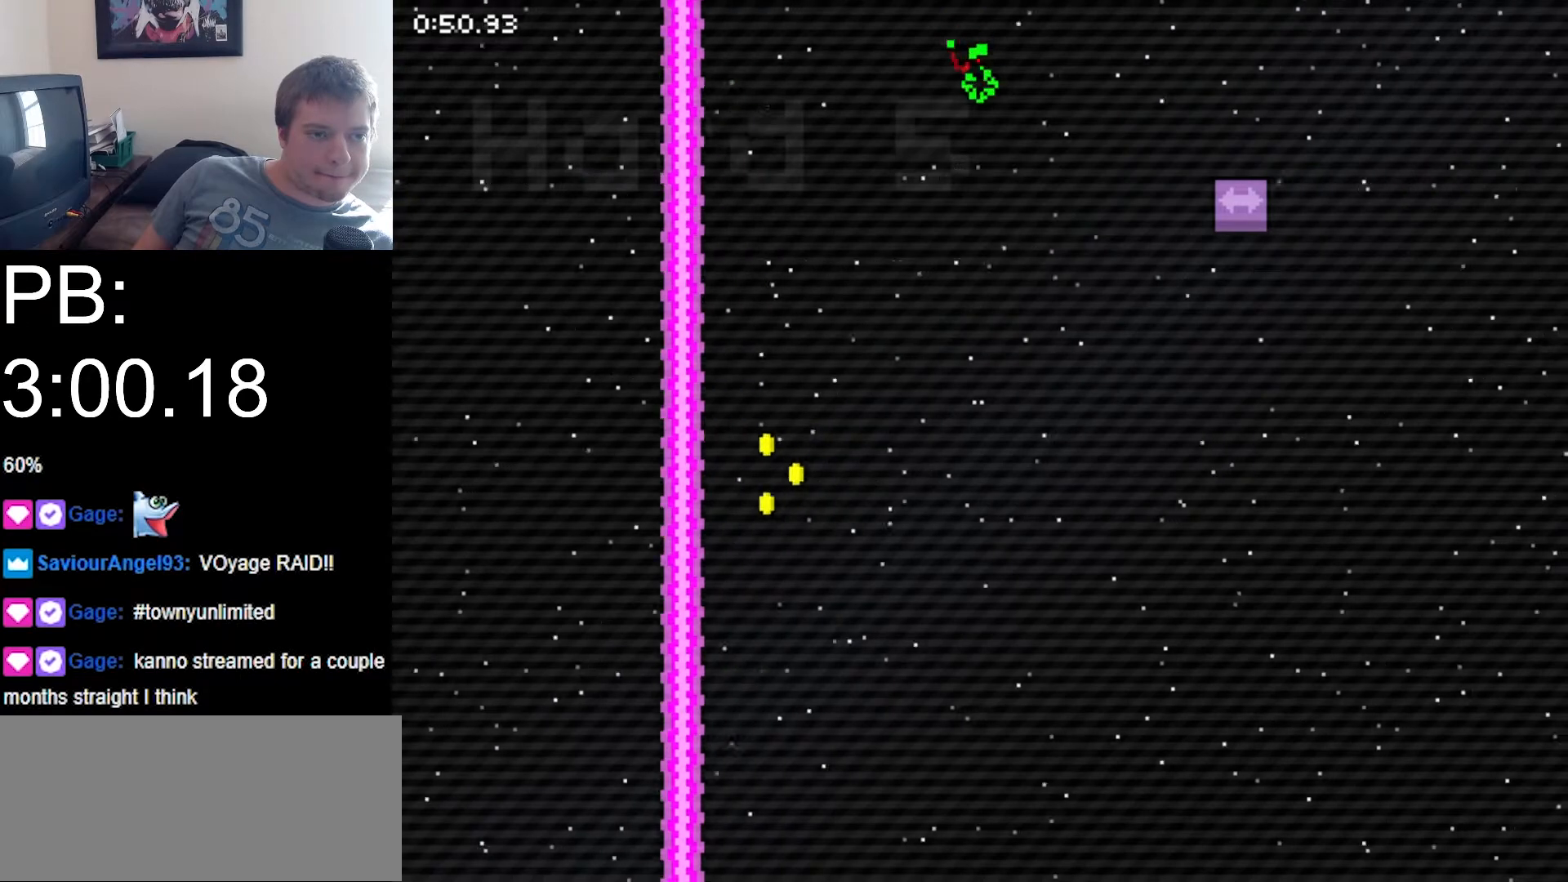
{"keys": ["down", "left", "right", "z"], "events": [[67, "left", "down"], [400, "z", "down"], [433, "down", "down"]]}
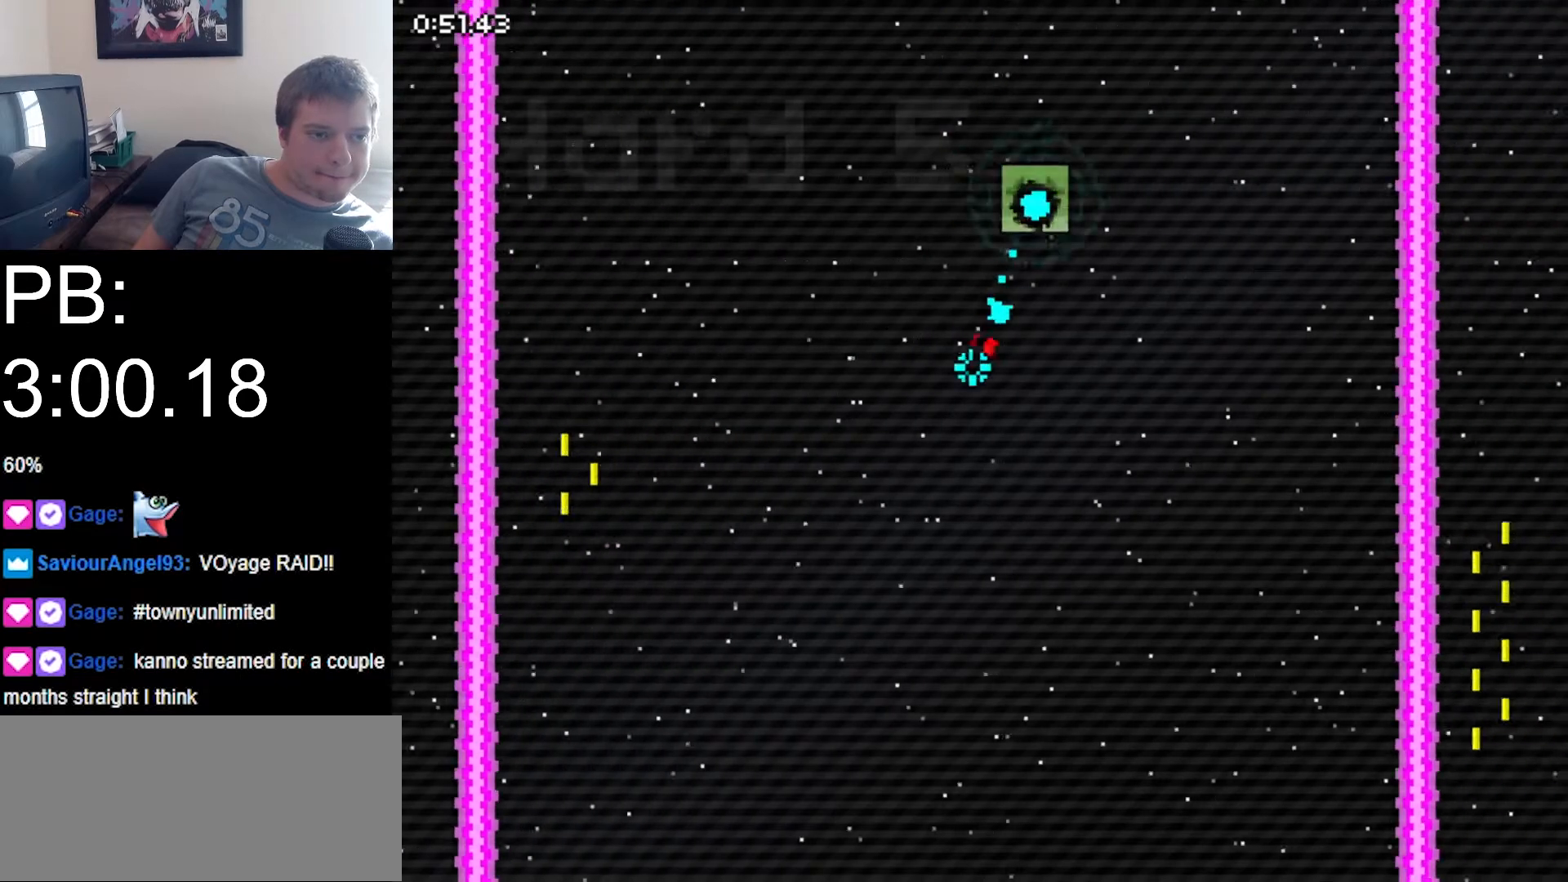
{"keys": ["down", "left", "right", "z"], "events": []}
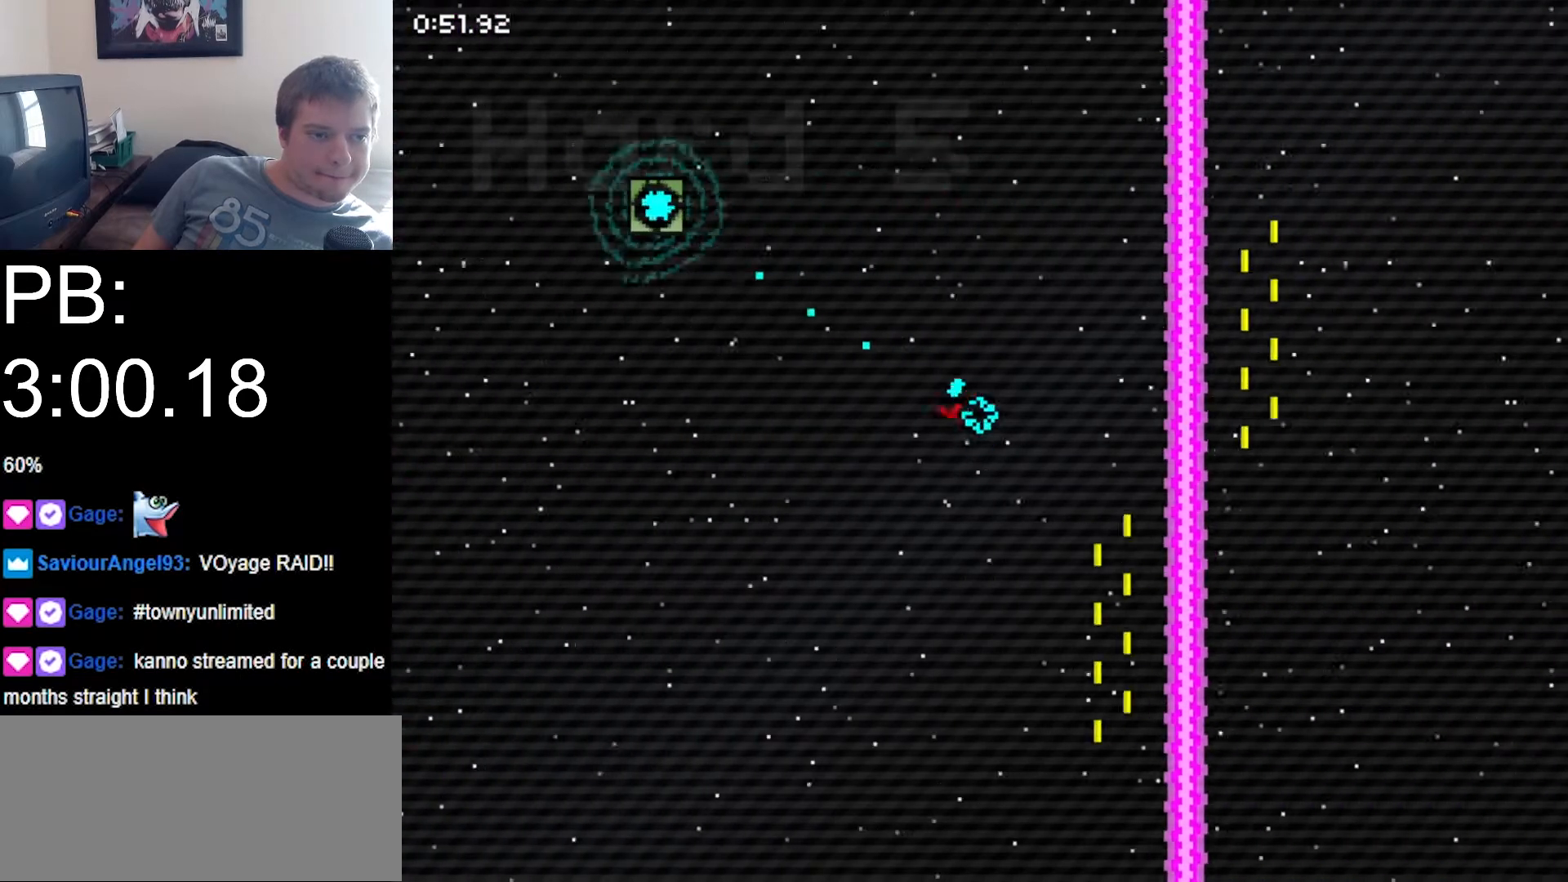
{"keys": [], "events": [[433, "down", "up"], [433, "left", "up"], [433, "right", "up"], [433, "z", "up"]]}
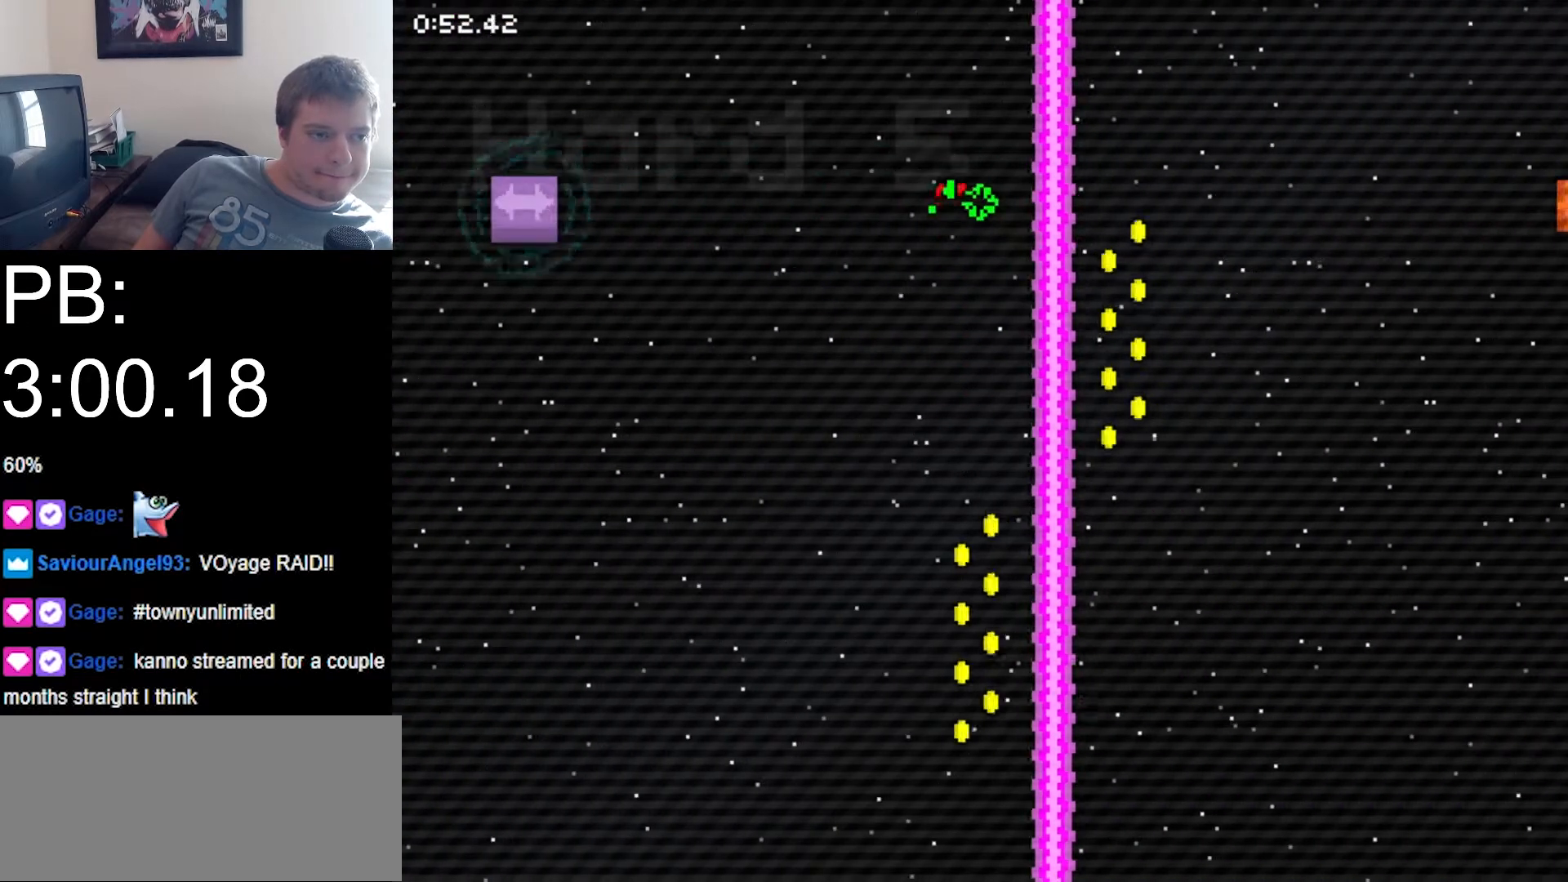
{"keys": ["x"], "events": [[467, "x", "down"]]}
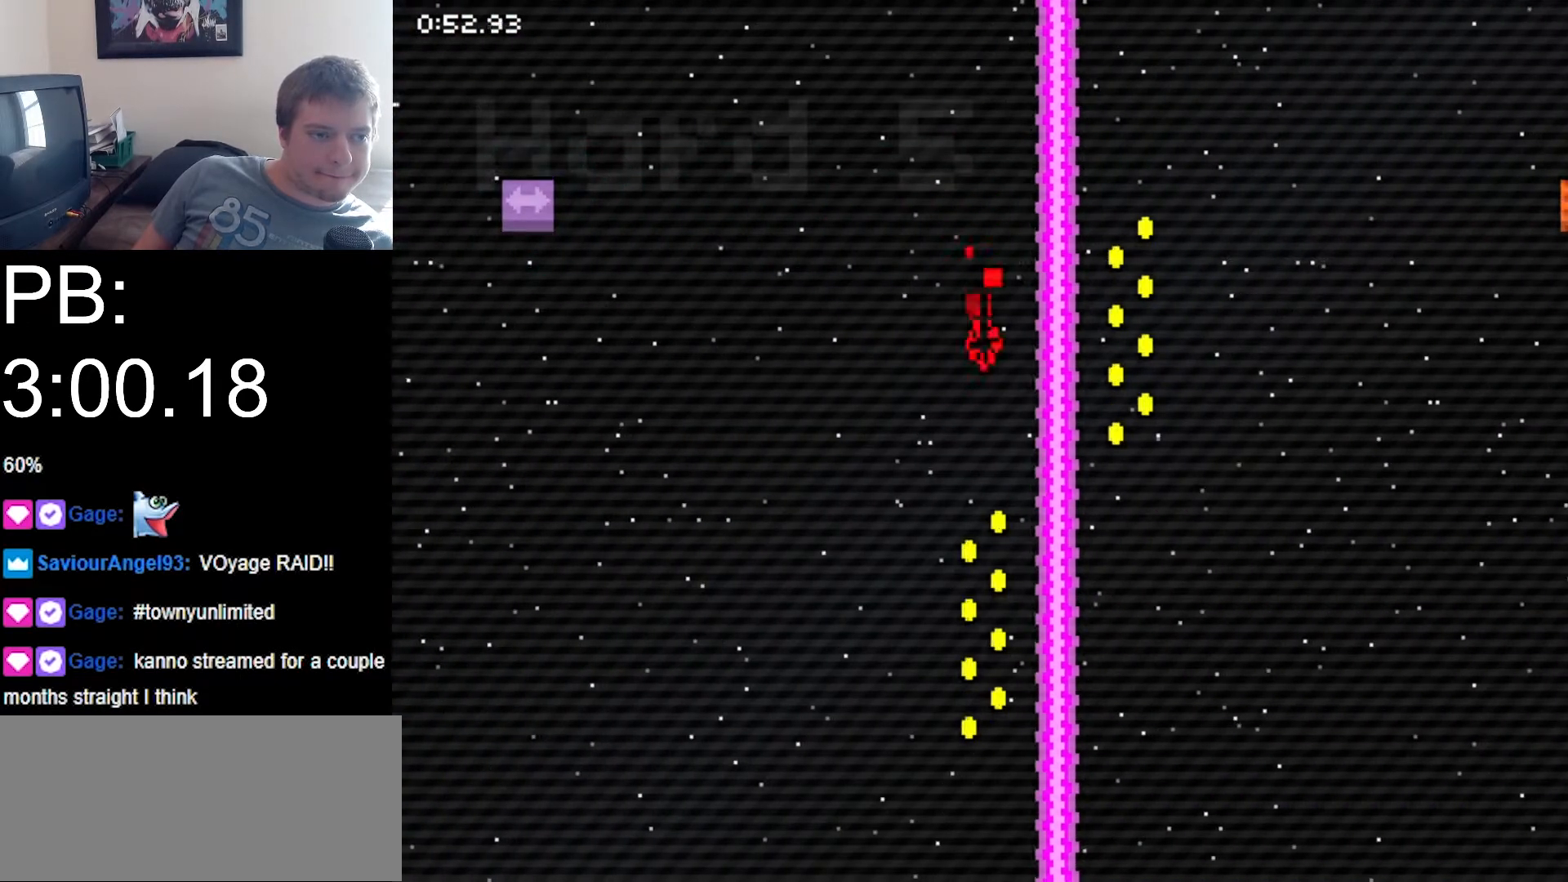
{"keys": ["right"], "events": [[200, "x", "up"], [300, "right", "down"]]}
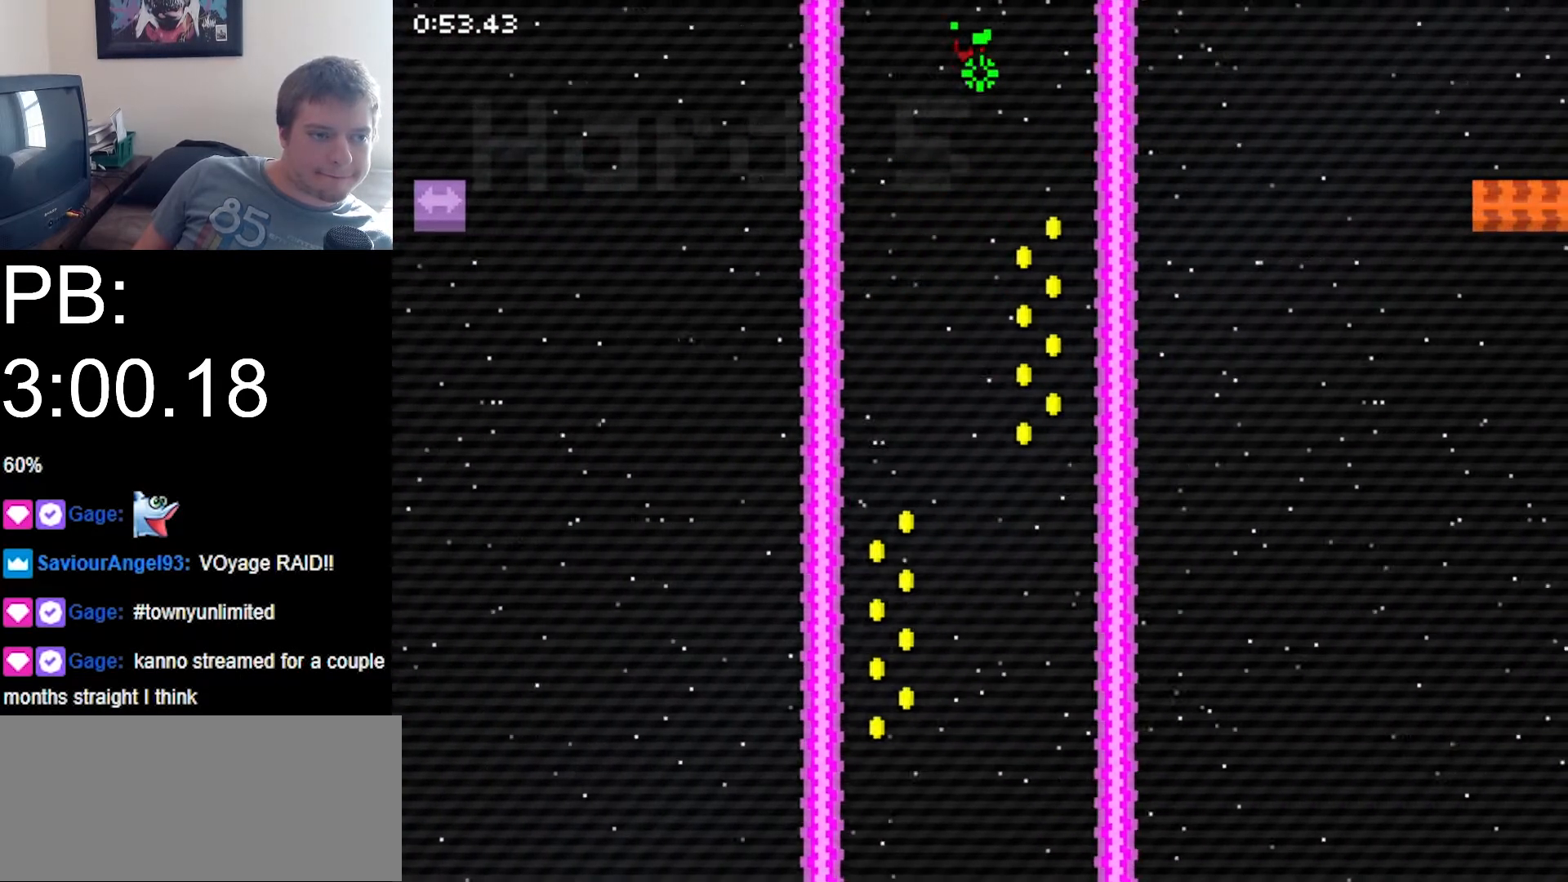
{"keys": [], "events": [[33, "right", "up"]]}
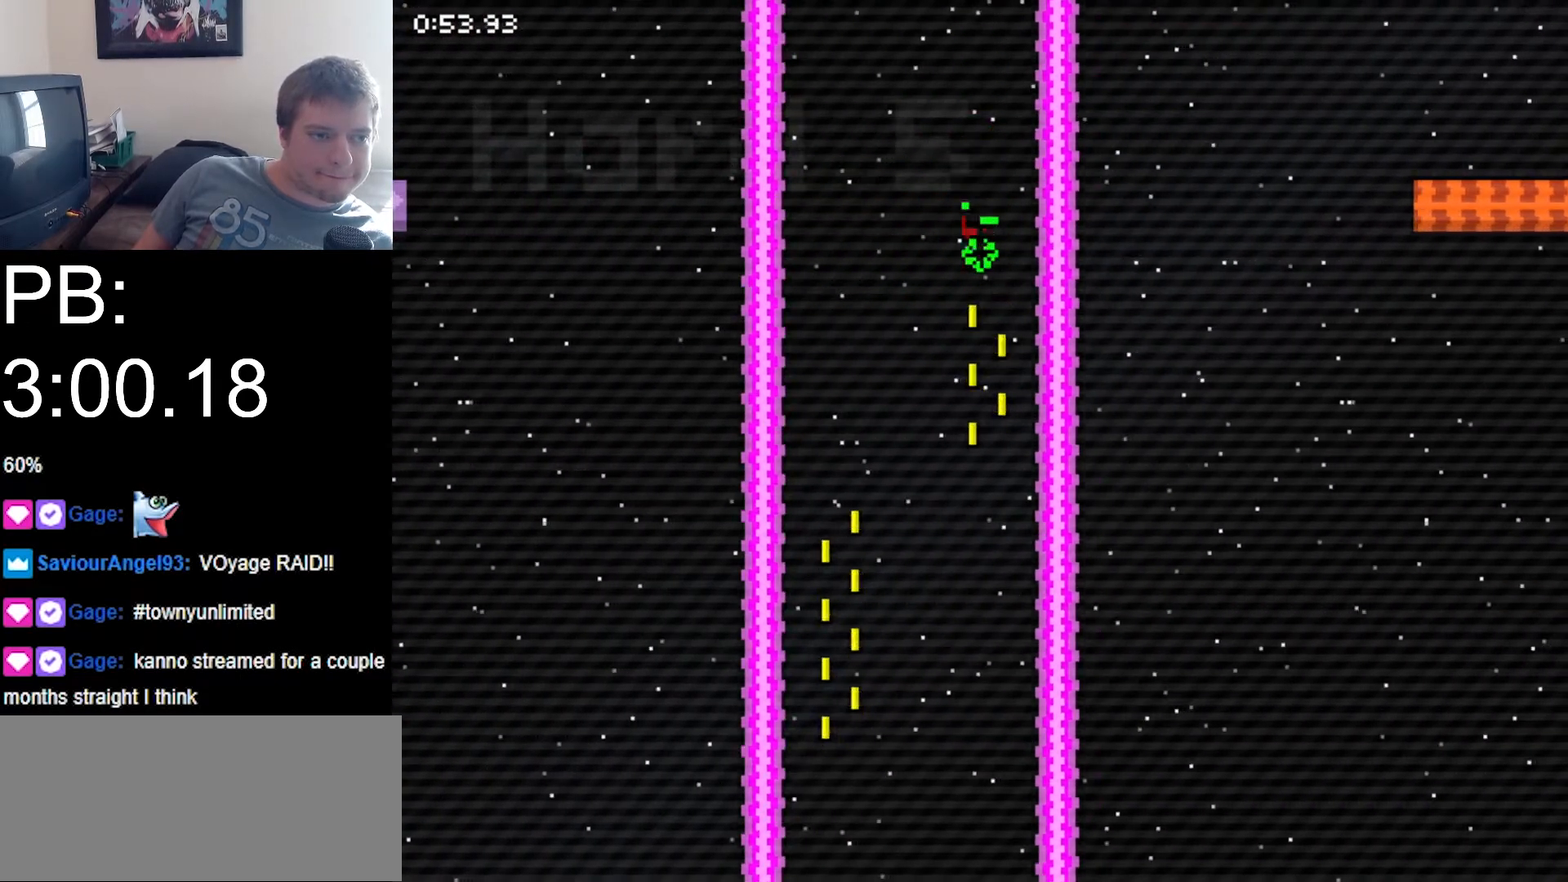
{"keys": ["right"], "events": [[33, "x", "down"], [267, "x", "up"], [367, "right", "down"]]}
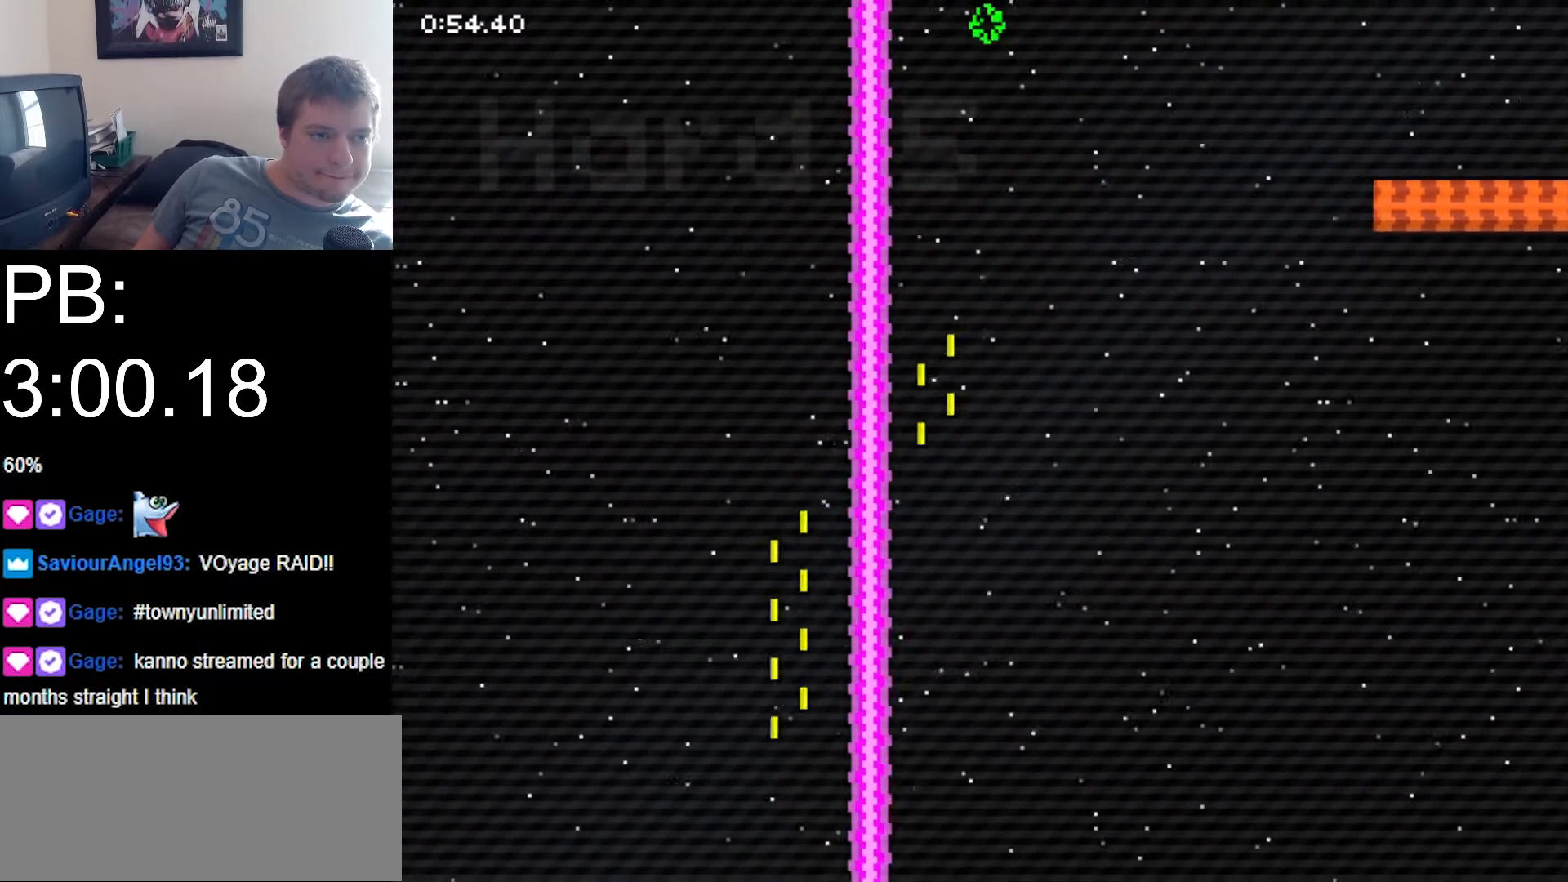
{"keys": ["right"], "events": []}
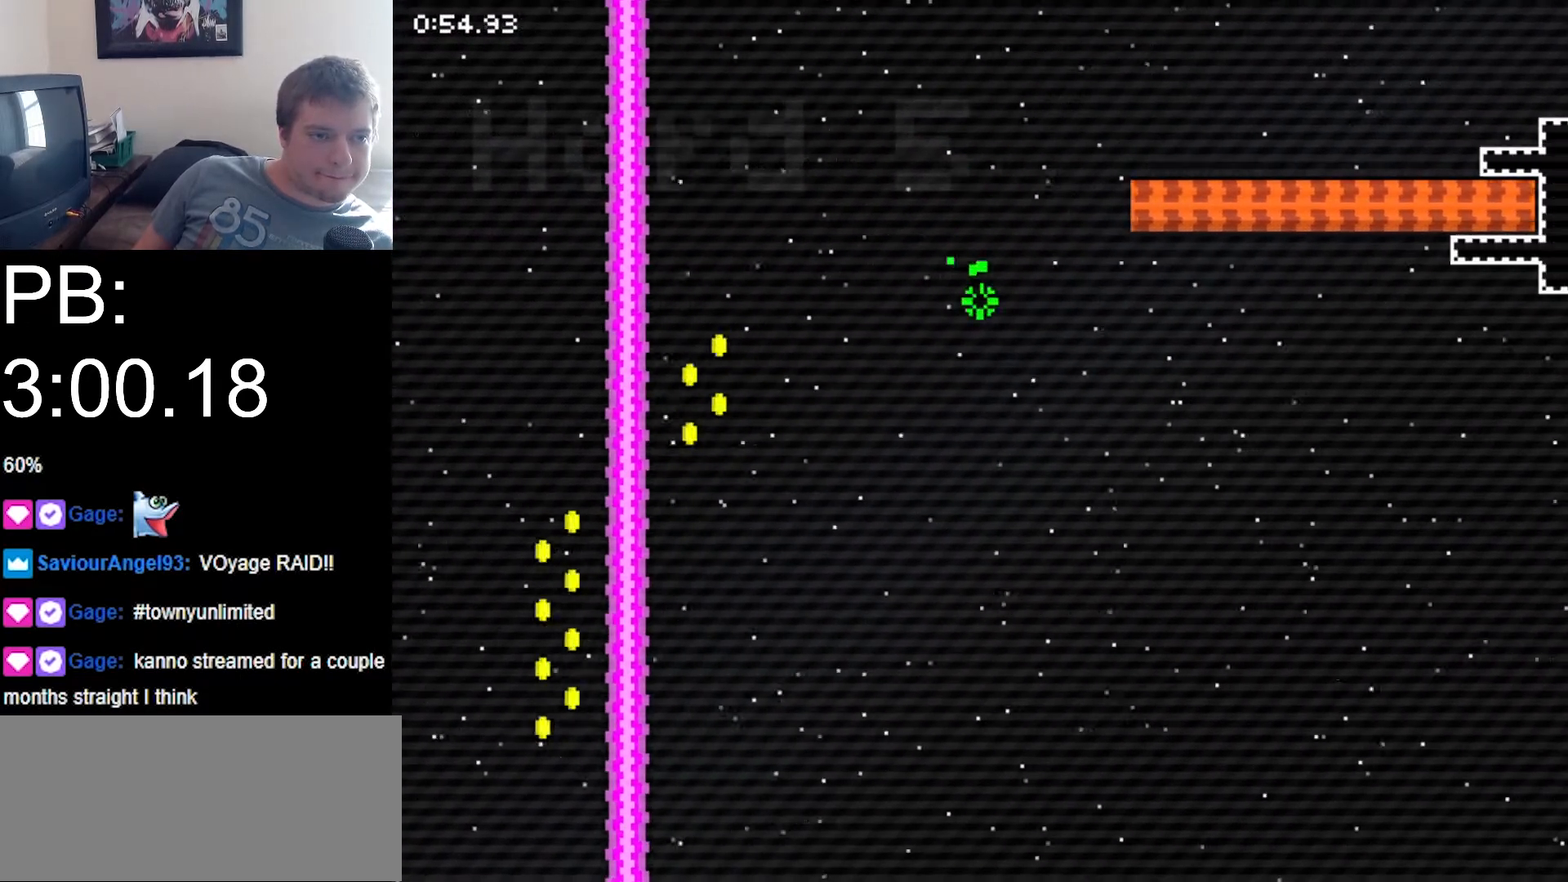
{"keys": ["down", "right", "z"], "events": [[33, "down", "down"], [67, "z", "down"]]}
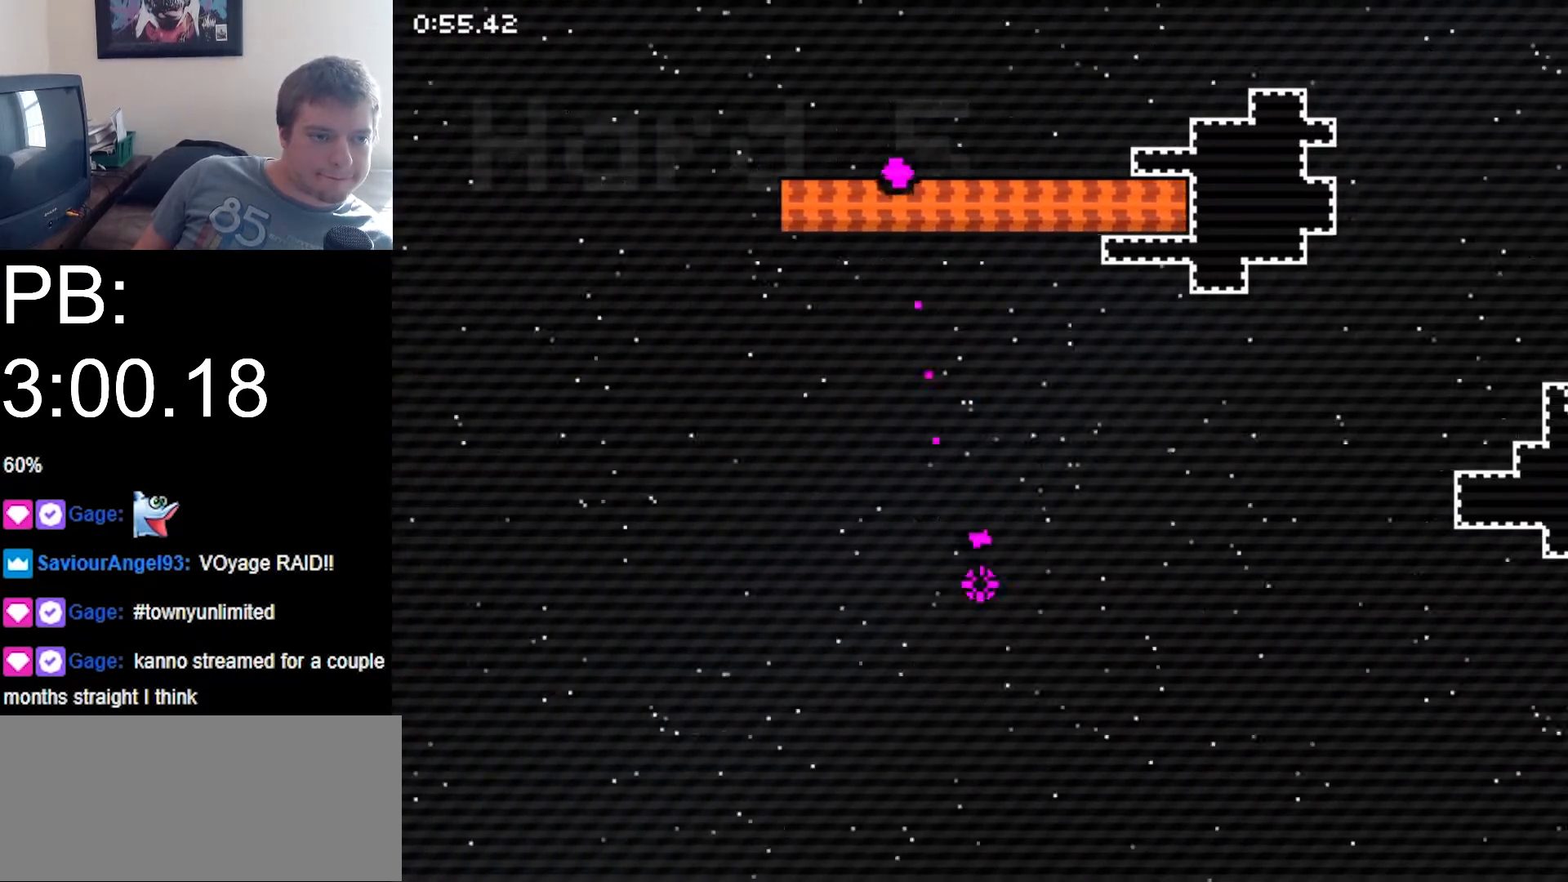
{"keys": ["down", "right"], "events": [[367, "z", "up"]]}
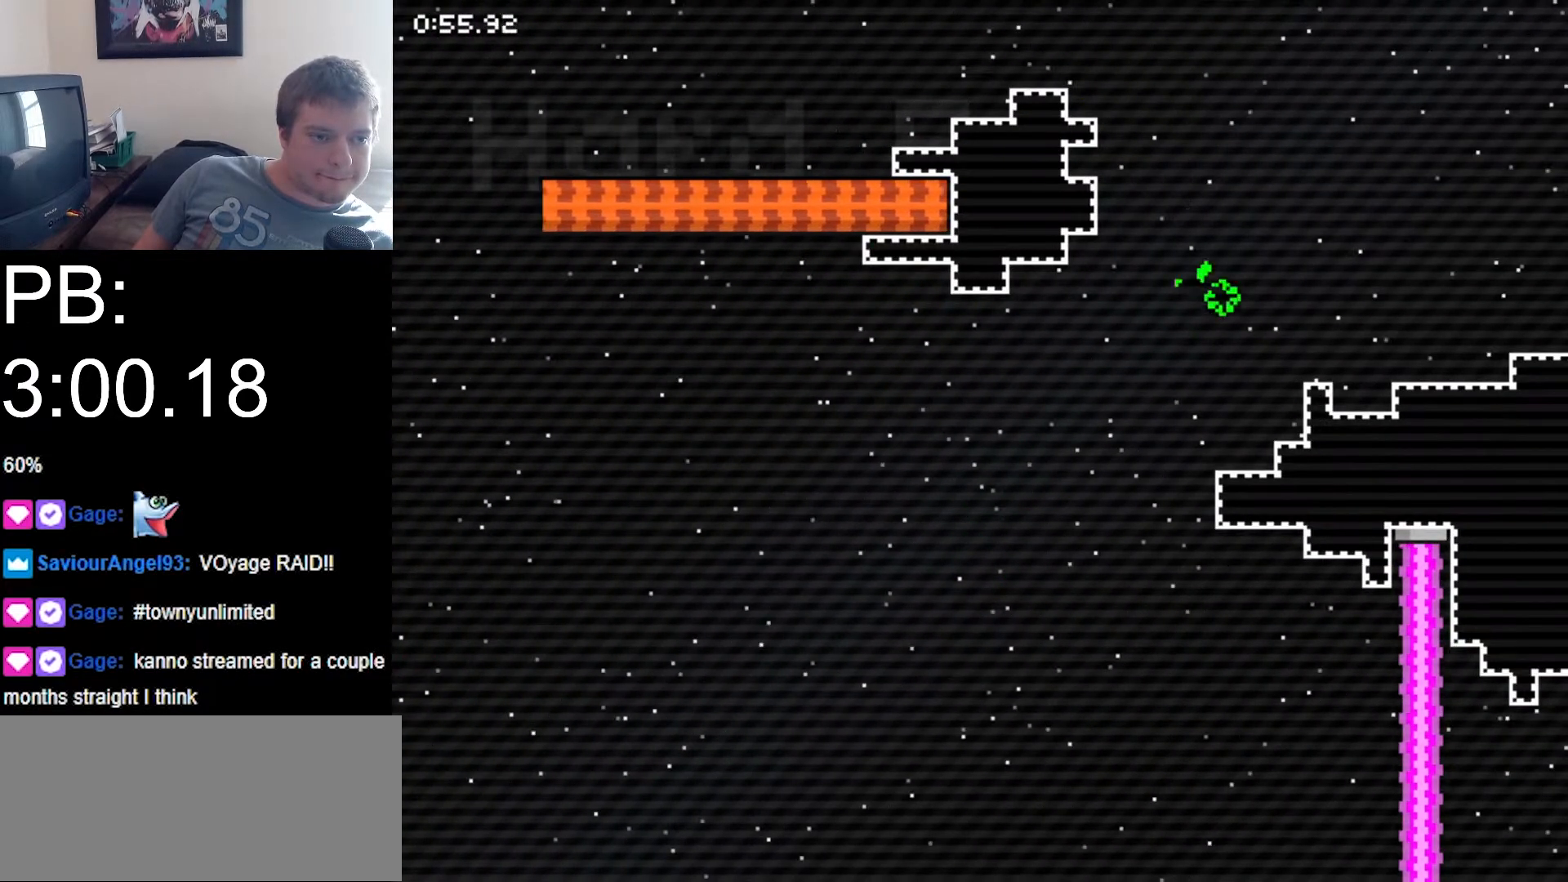
{"keys": ["right"], "events": [[200, "down", "up"]]}